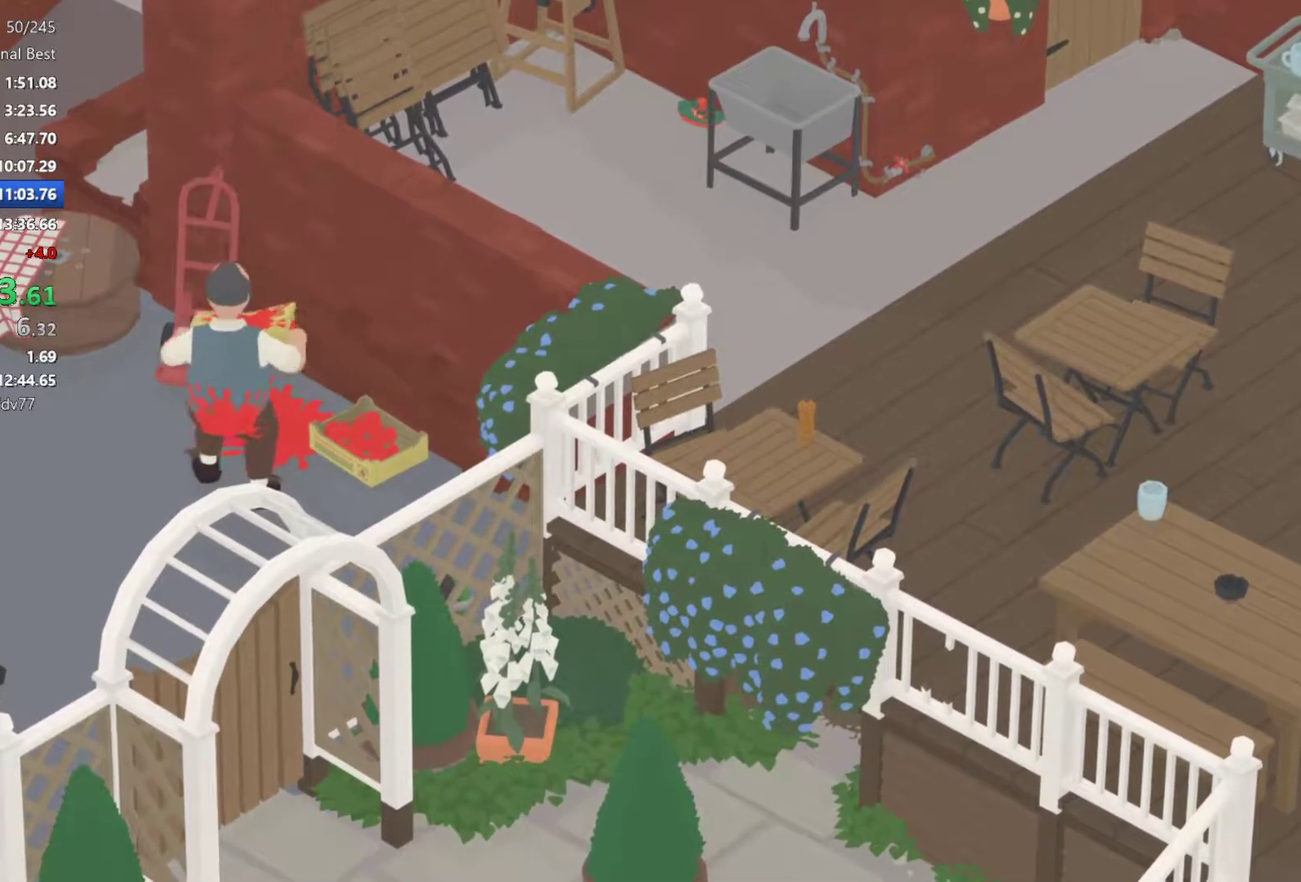
Gameplay with a controller (Xbox layout); each line is a JSON object with the inputs held at the frame after it (dt_ms = milliseconds from this image to that frame). "events" lists button and stick changes between this image and that frame as [ms after this image, input, new state], when the widget could be followed in between. Not read: R3 right_stick.
{"dt_ms": 500, "buttons": ["A"], "left_stick": "up-left", "events": [[167, "left_stick", "up-left"], [300, "A", "down"]]}
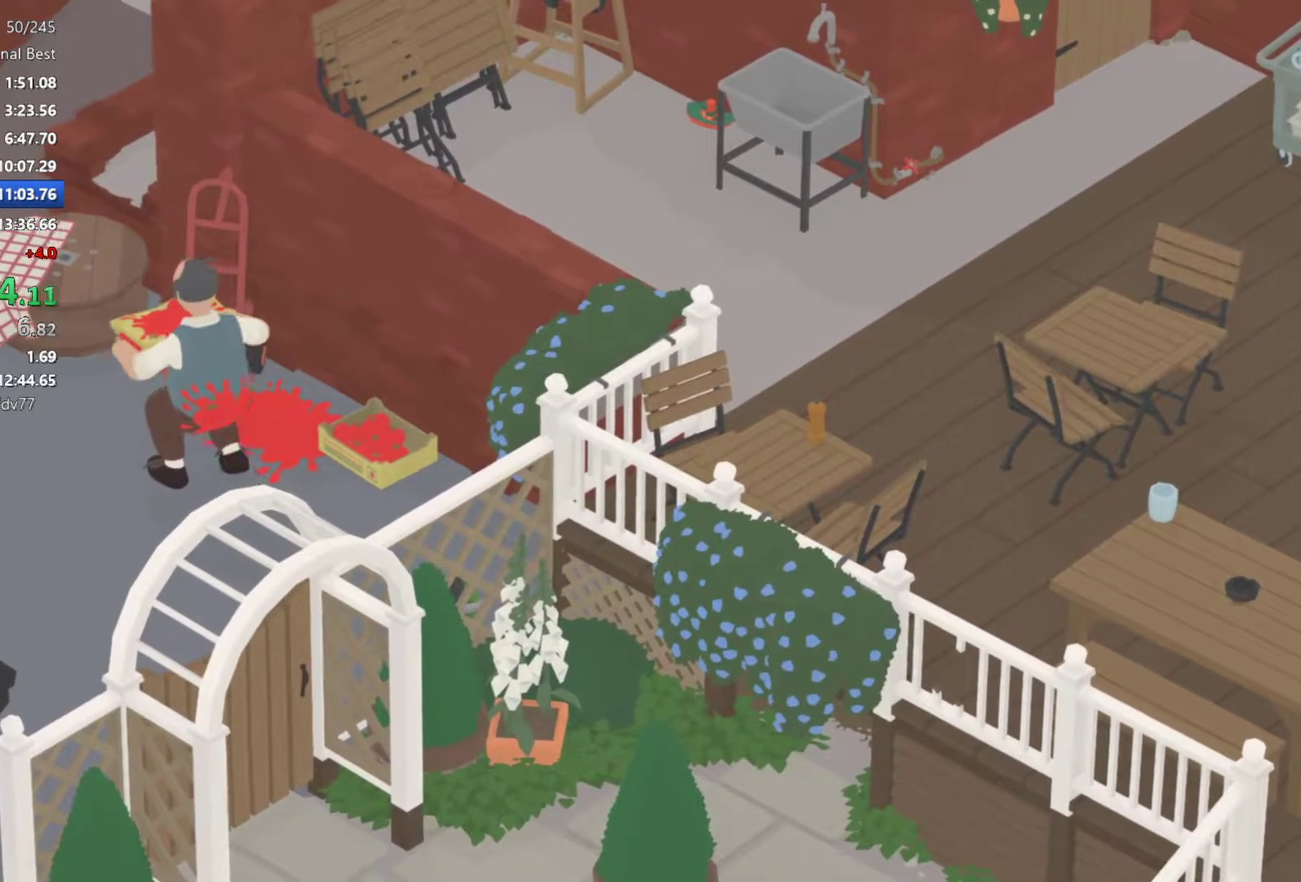
{"dt_ms": 500, "buttons": ["A"], "left_stick": "up-left", "events": []}
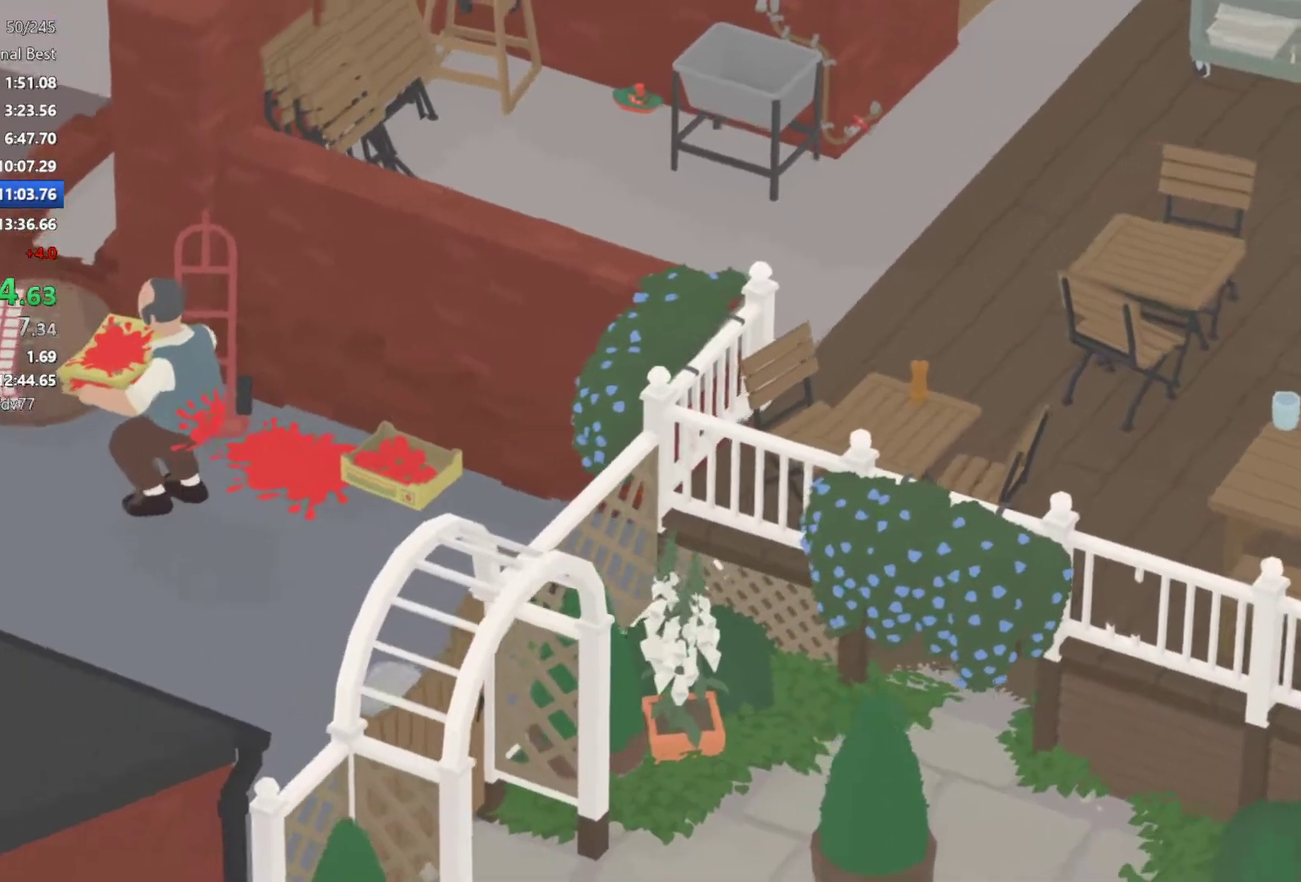
{"dt_ms": 500, "buttons": [], "left_stick": "down-left", "events": [[50, "left_stick", "left"], [450, "left_stick", "down-left"], [500, "A", "up"]]}
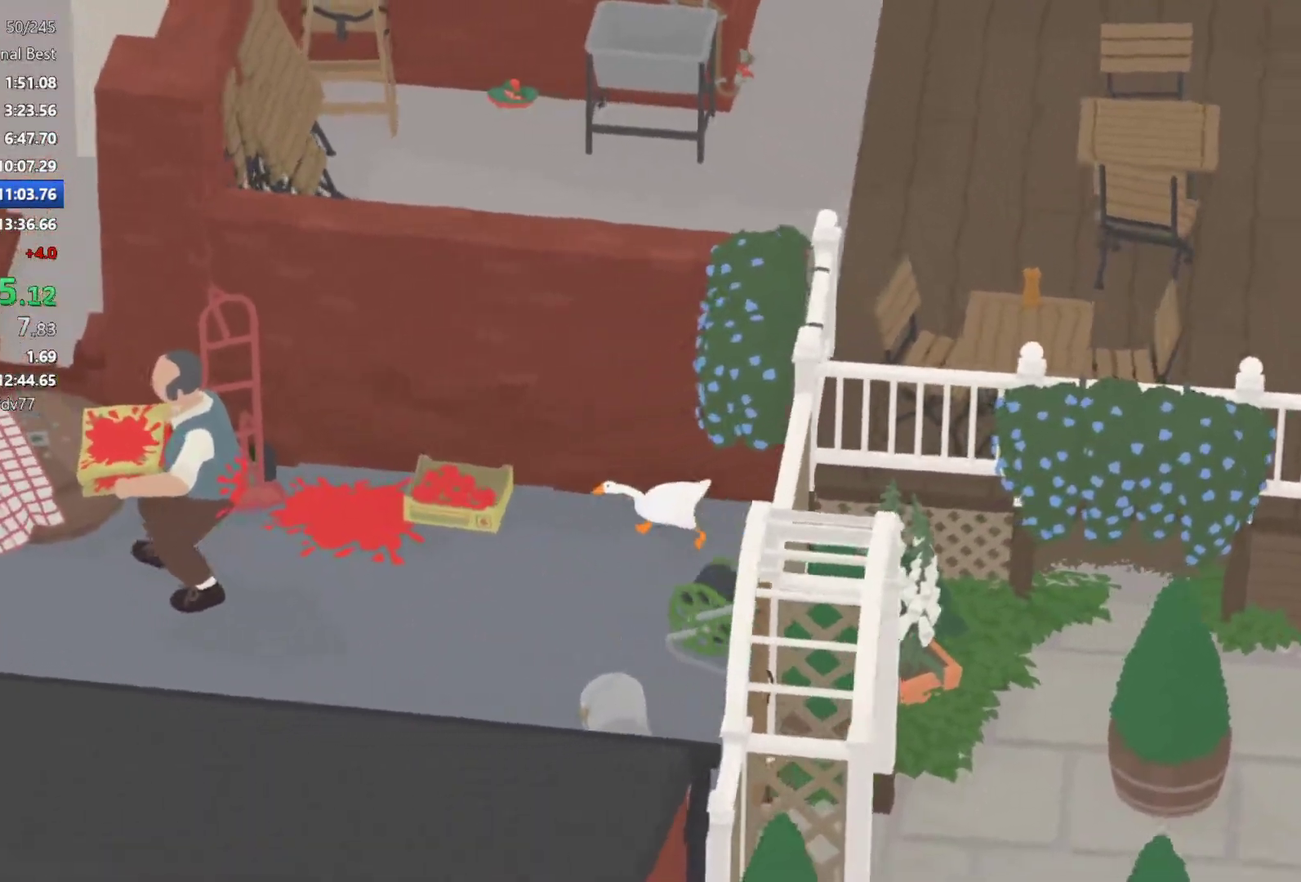
{"dt_ms": 500, "buttons": ["A"], "left_stick": "down-left", "events": [[83, "A", "down"]]}
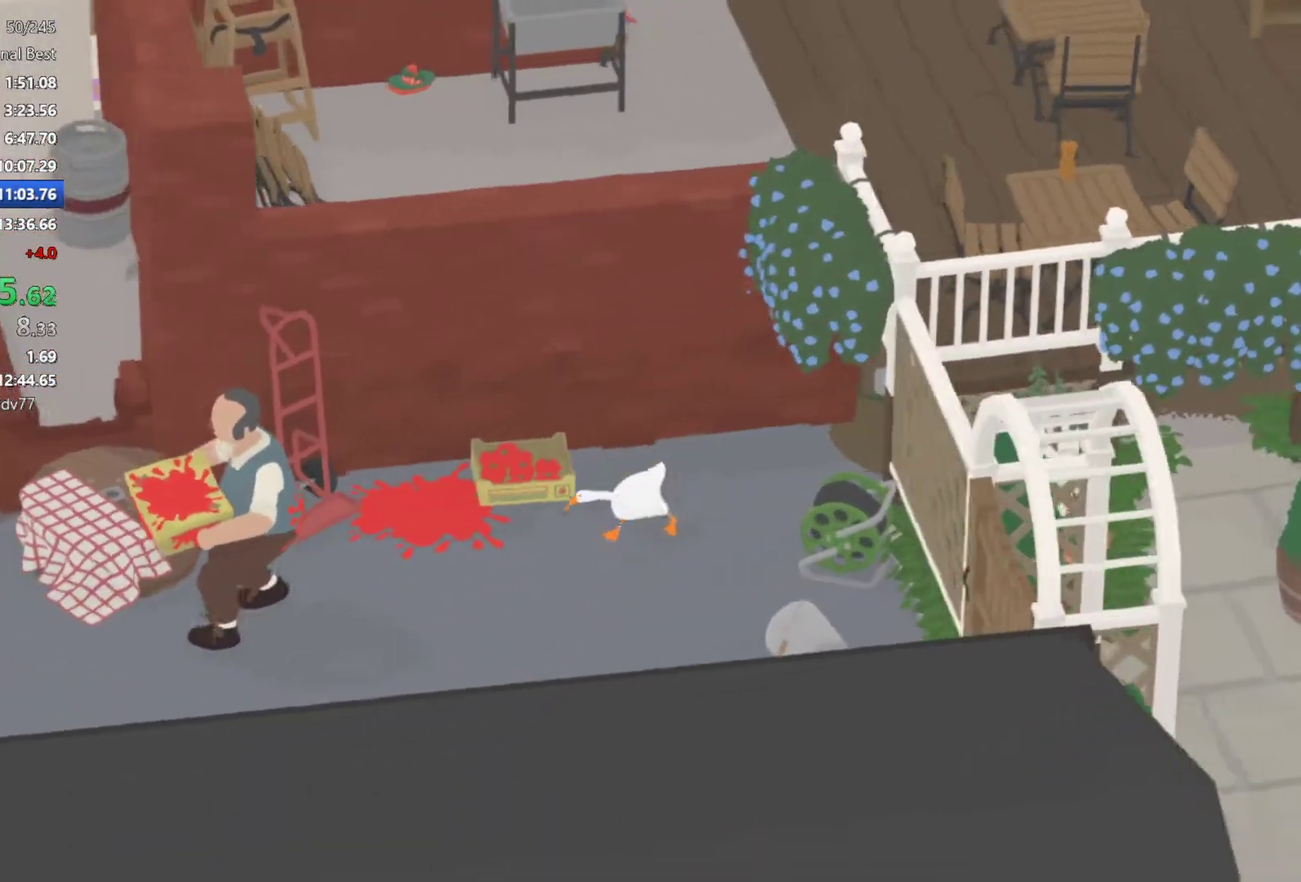
{"dt_ms": 500, "buttons": ["A"], "left_stick": "down-left", "events": [[17, "A", "up"], [50, "left_stick", "center"], [250, "left_stick", "down-left"], [483, "A", "down"]]}
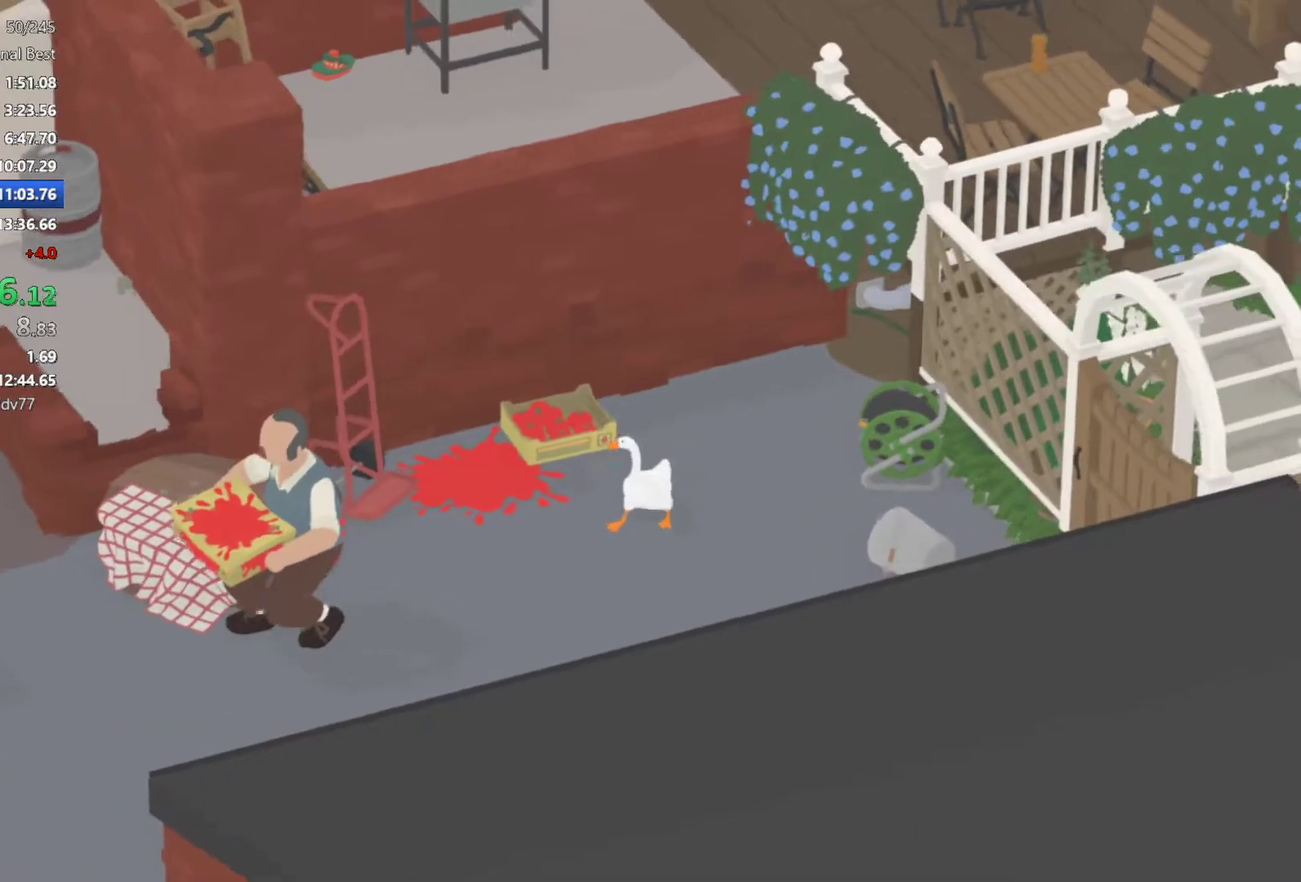
{"dt_ms": 500, "buttons": [], "left_stick": "down-left", "events": [[100, "A", "up"]]}
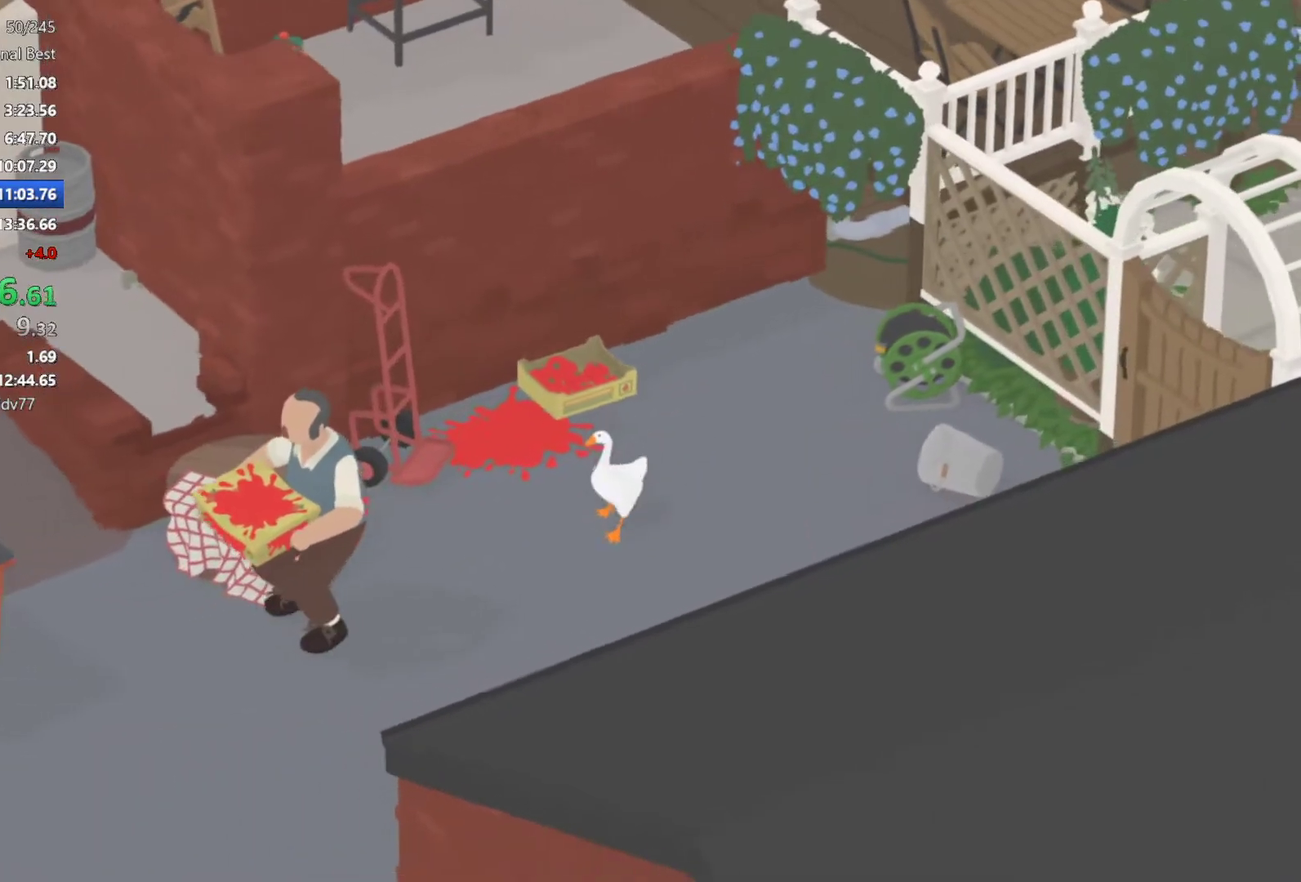
{"dt_ms": 500, "buttons": [], "left_stick": "down-left", "events": [[367, "A", "down"], [450, "A", "up"]]}
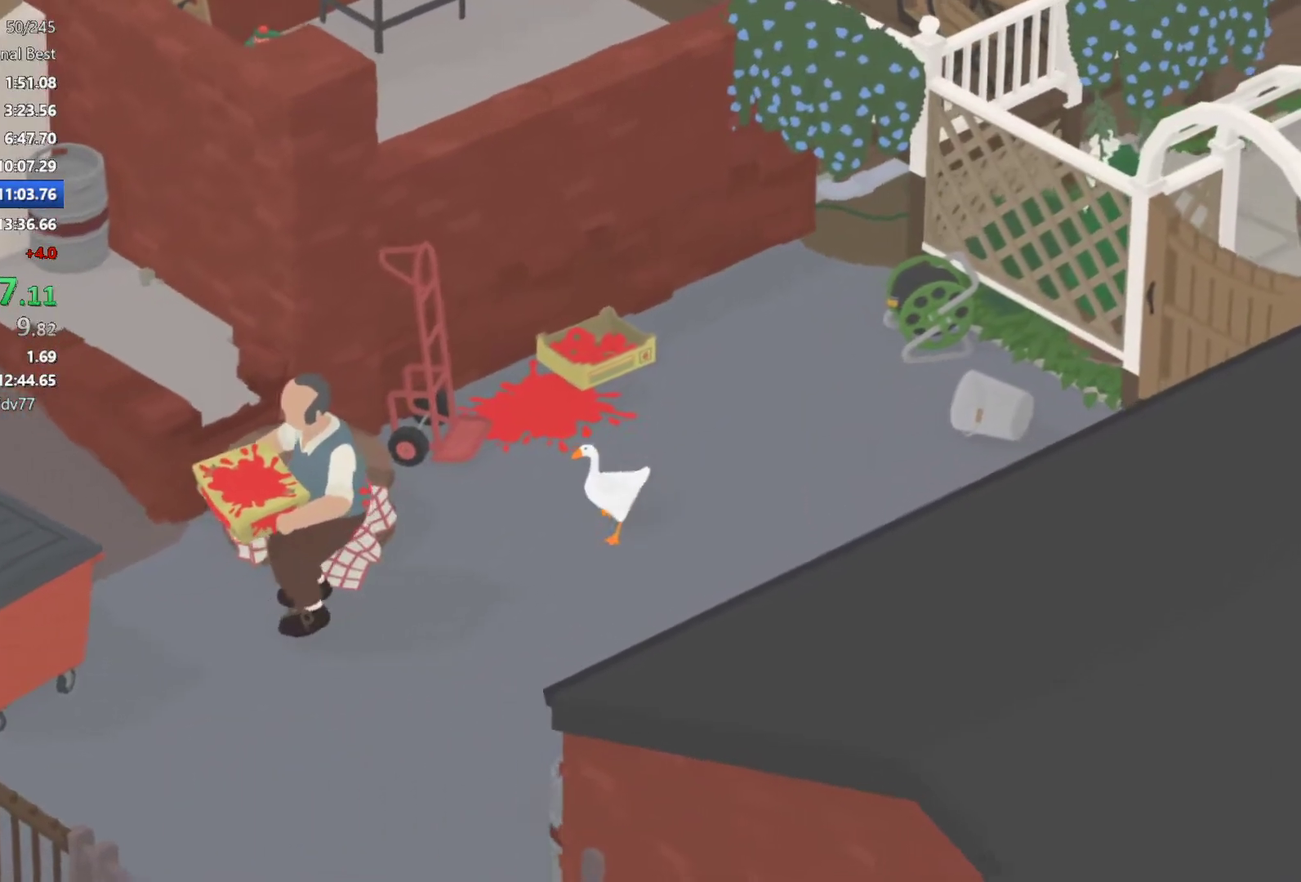
{"dt_ms": 500, "buttons": [], "left_stick": "down-left", "events": []}
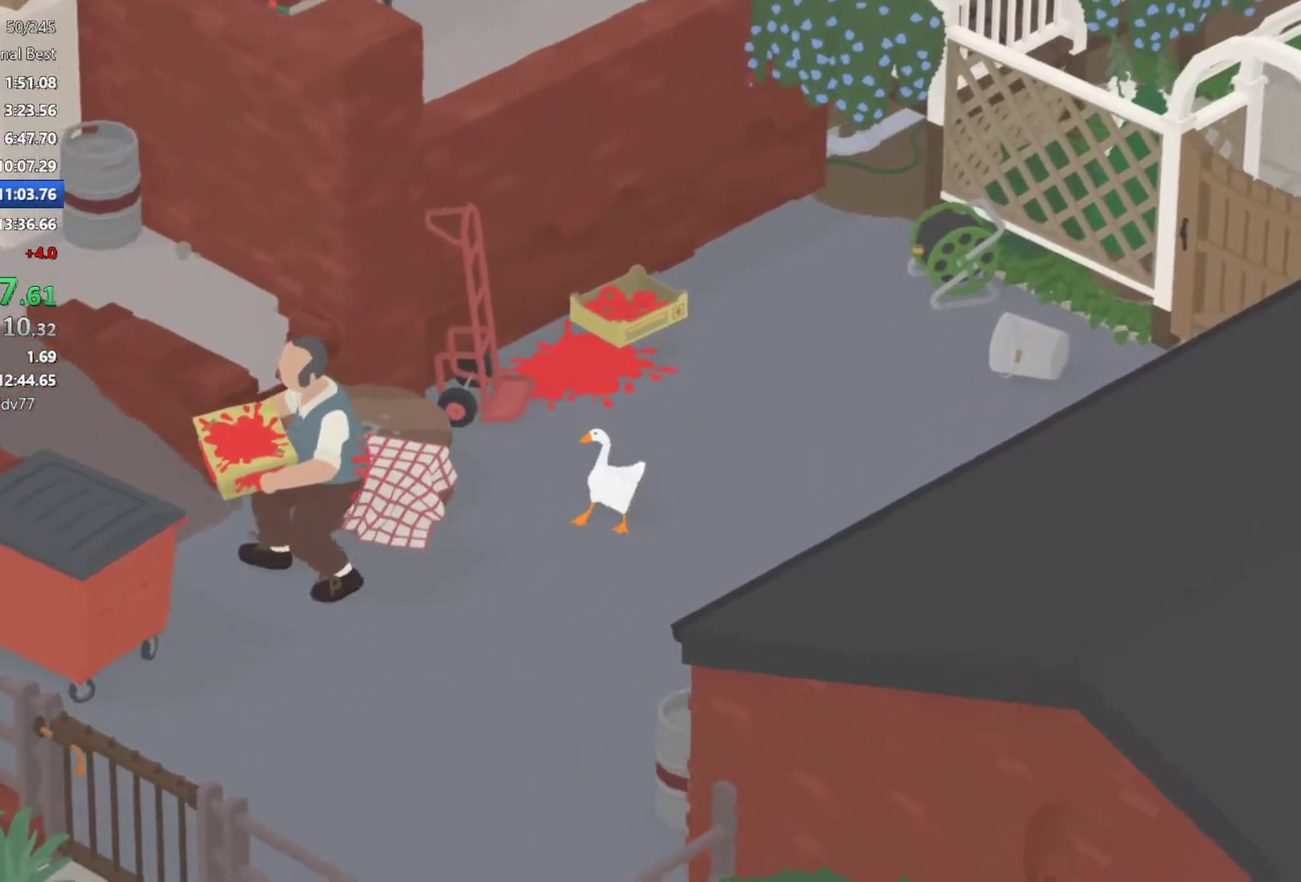
{"dt_ms": 500, "buttons": [], "left_stick": "center", "events": [[67, "A", "down"], [183, "A", "up"], [450, "left_stick", "center"]]}
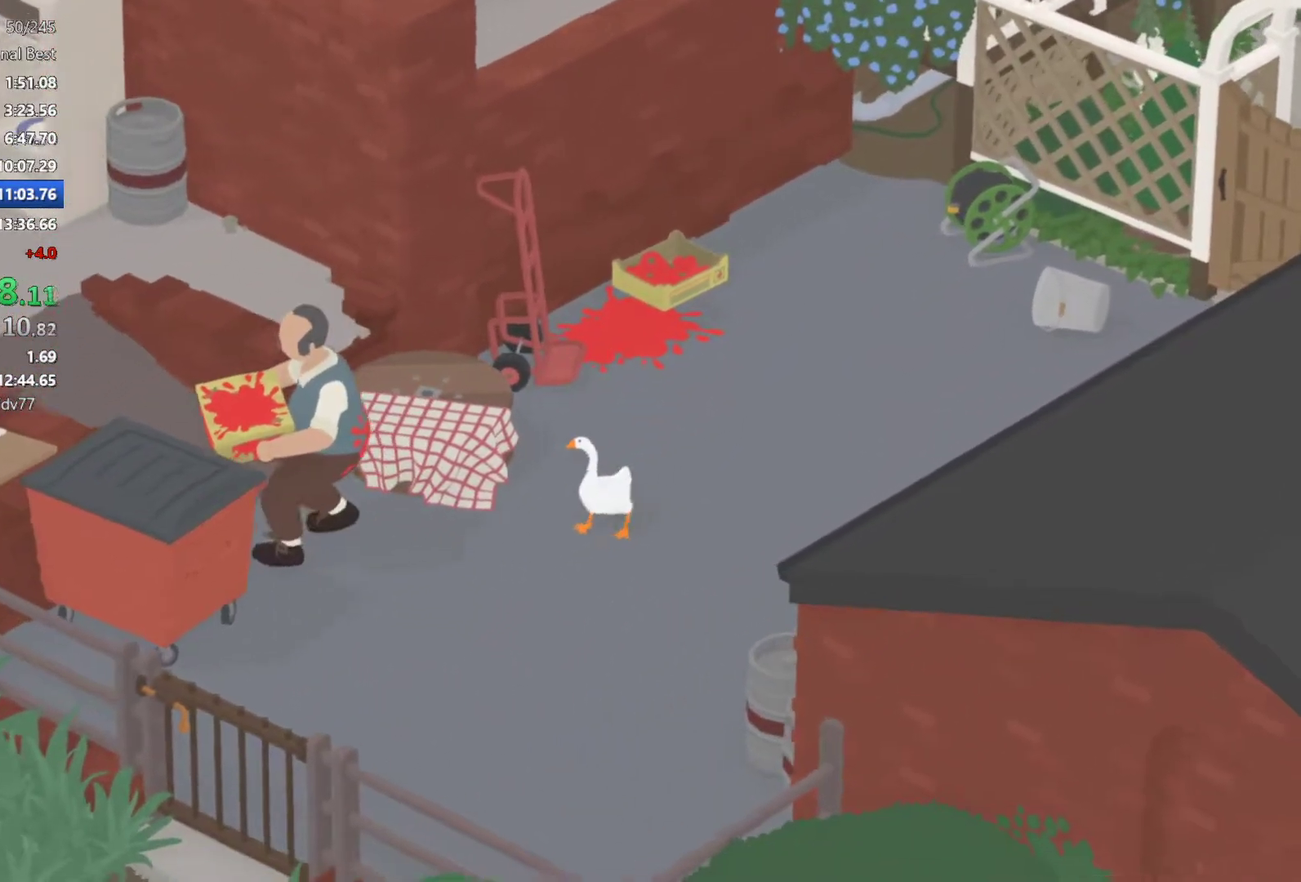
{"dt_ms": 500, "buttons": [], "left_stick": "up-left", "events": [[83, "left_stick", "up-left"], [350, "left_stick", "left"], [500, "left_stick", "up-left"]]}
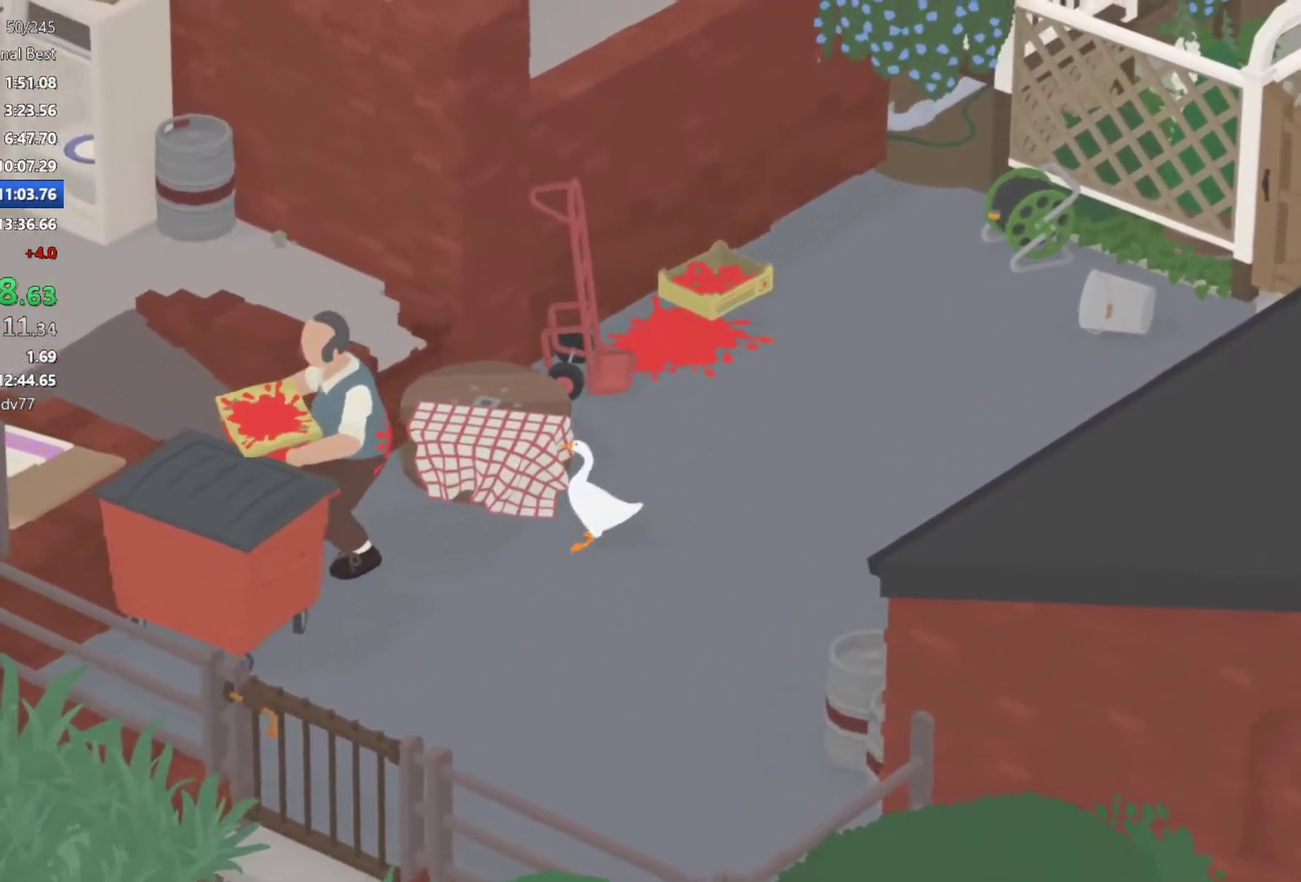
{"dt_ms": 500, "buttons": ["A"], "left_stick": "left", "events": [[217, "left_stick", "left"], [367, "A", "down"]]}
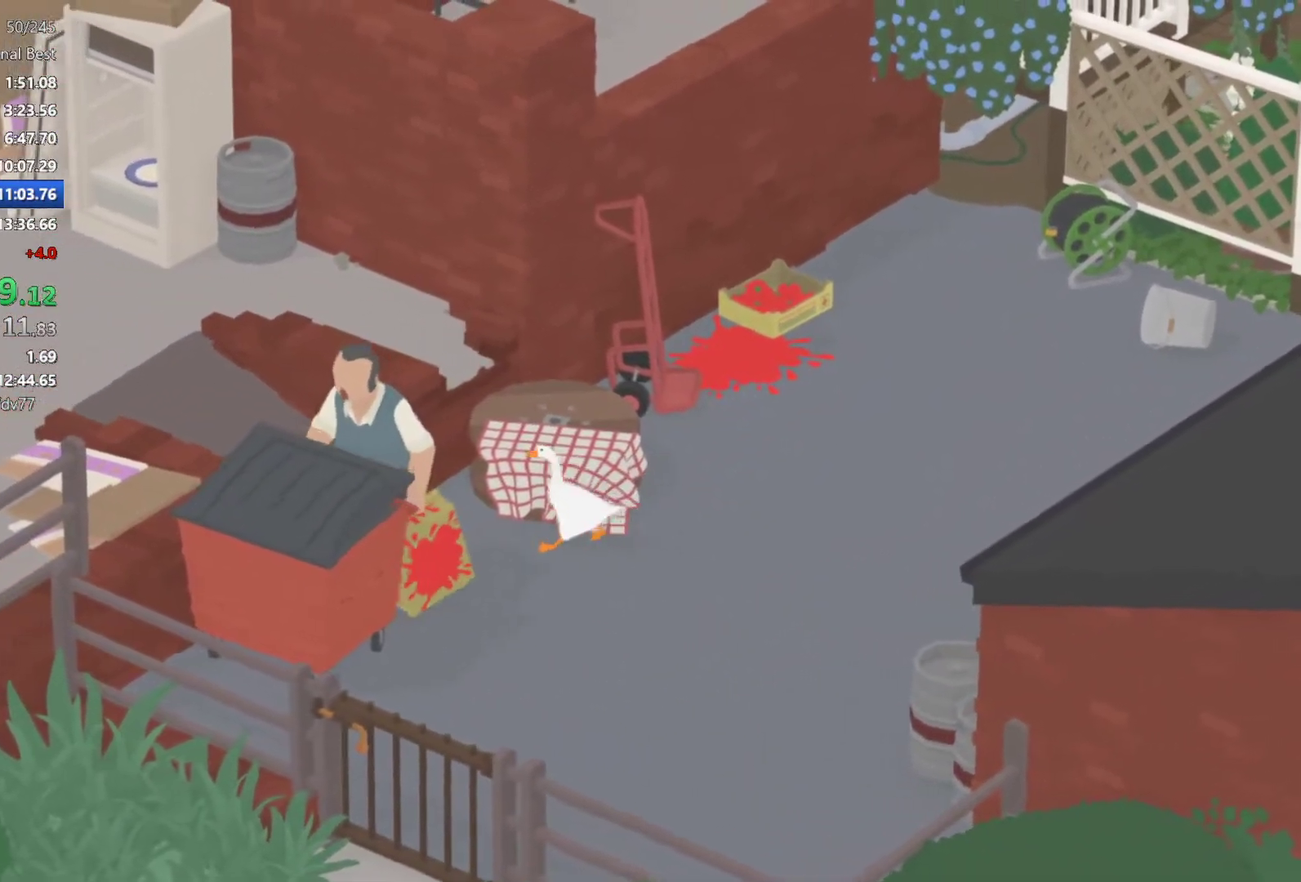
{"dt_ms": 500, "buttons": ["A"], "left_stick": "up-left", "events": [[500, "left_stick", "up-left"]]}
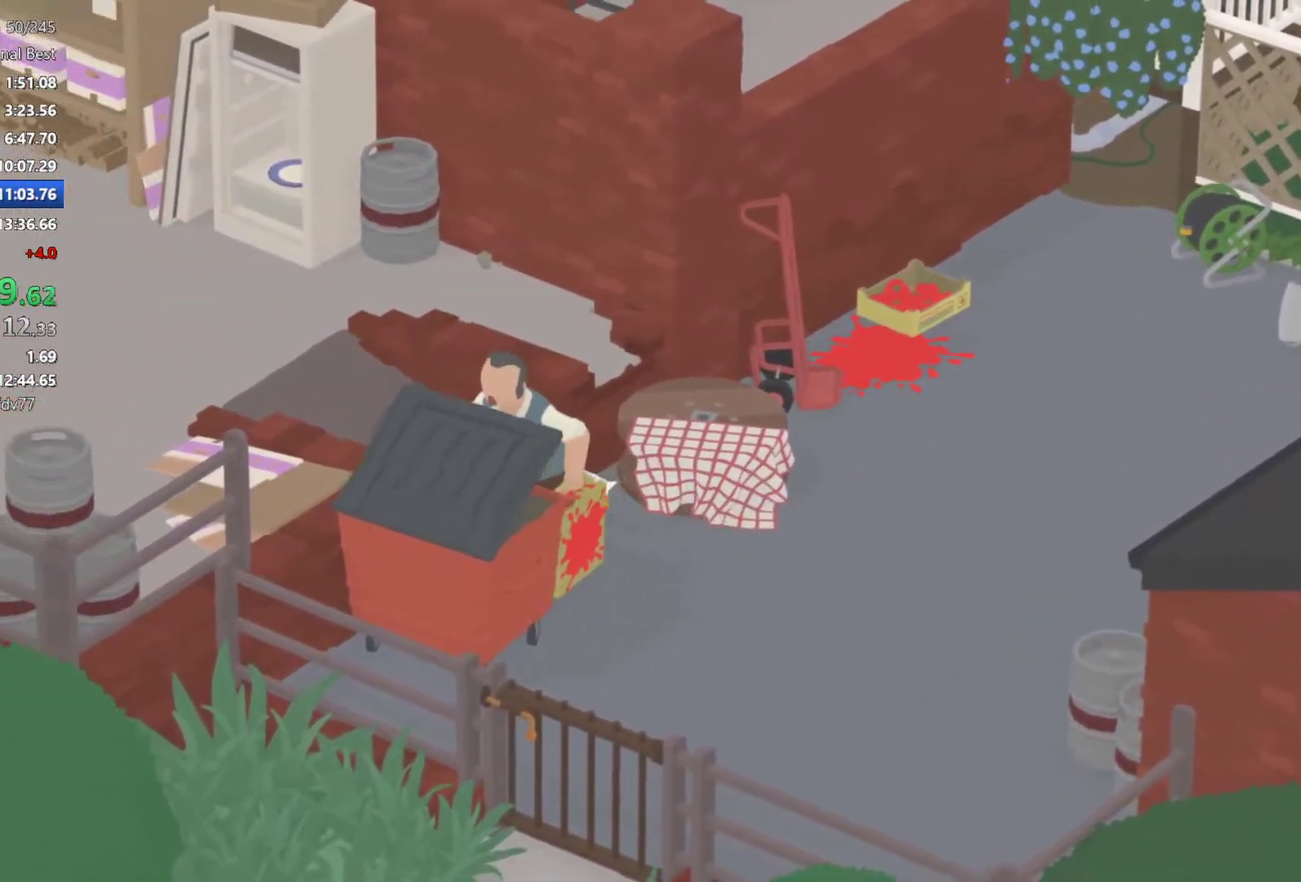
{"dt_ms": 500, "buttons": ["A"], "left_stick": "left", "events": [[467, "left_stick", "left"]]}
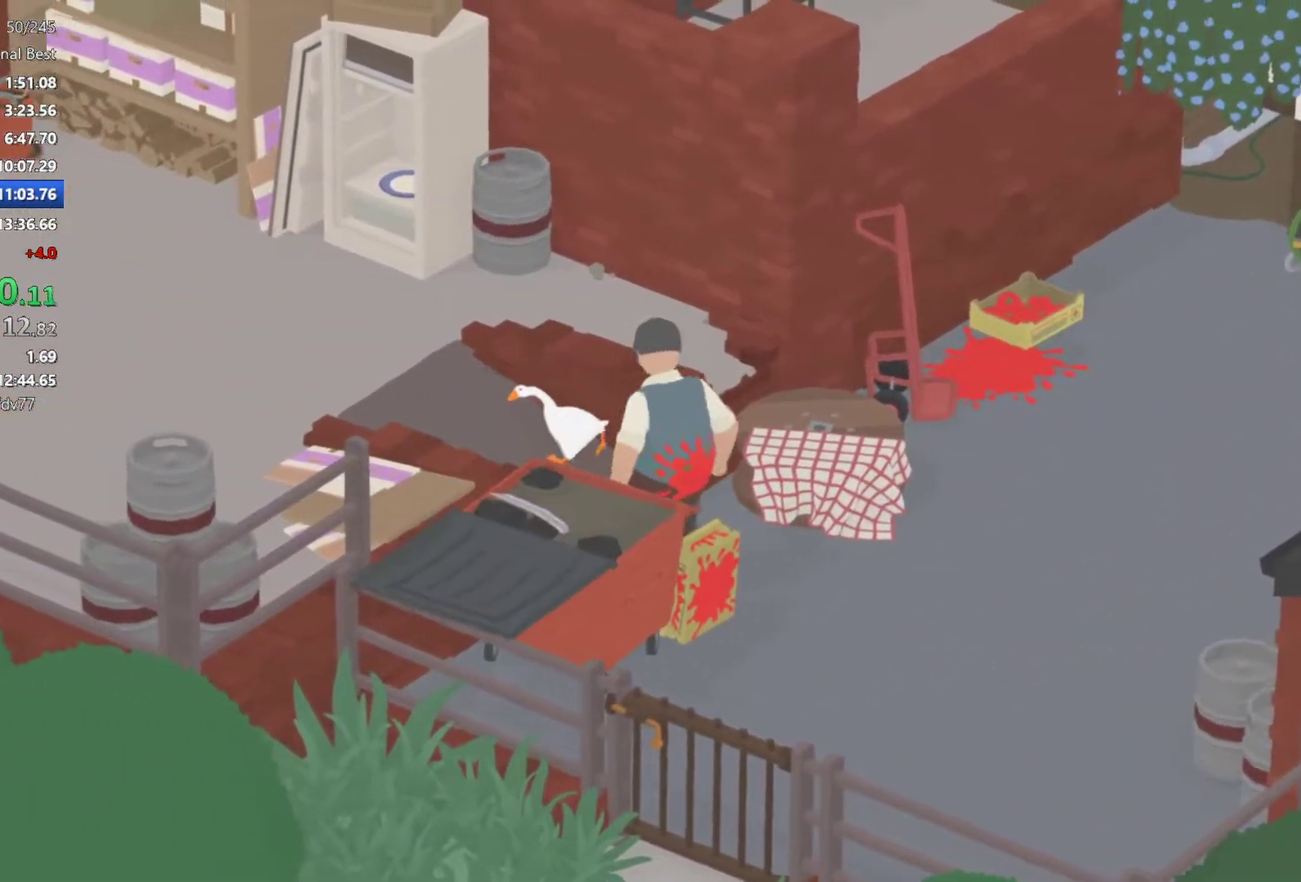
{"dt_ms": 500, "buttons": ["A"], "left_stick": "down-left", "events": [[400, "left_stick", "down-left"]]}
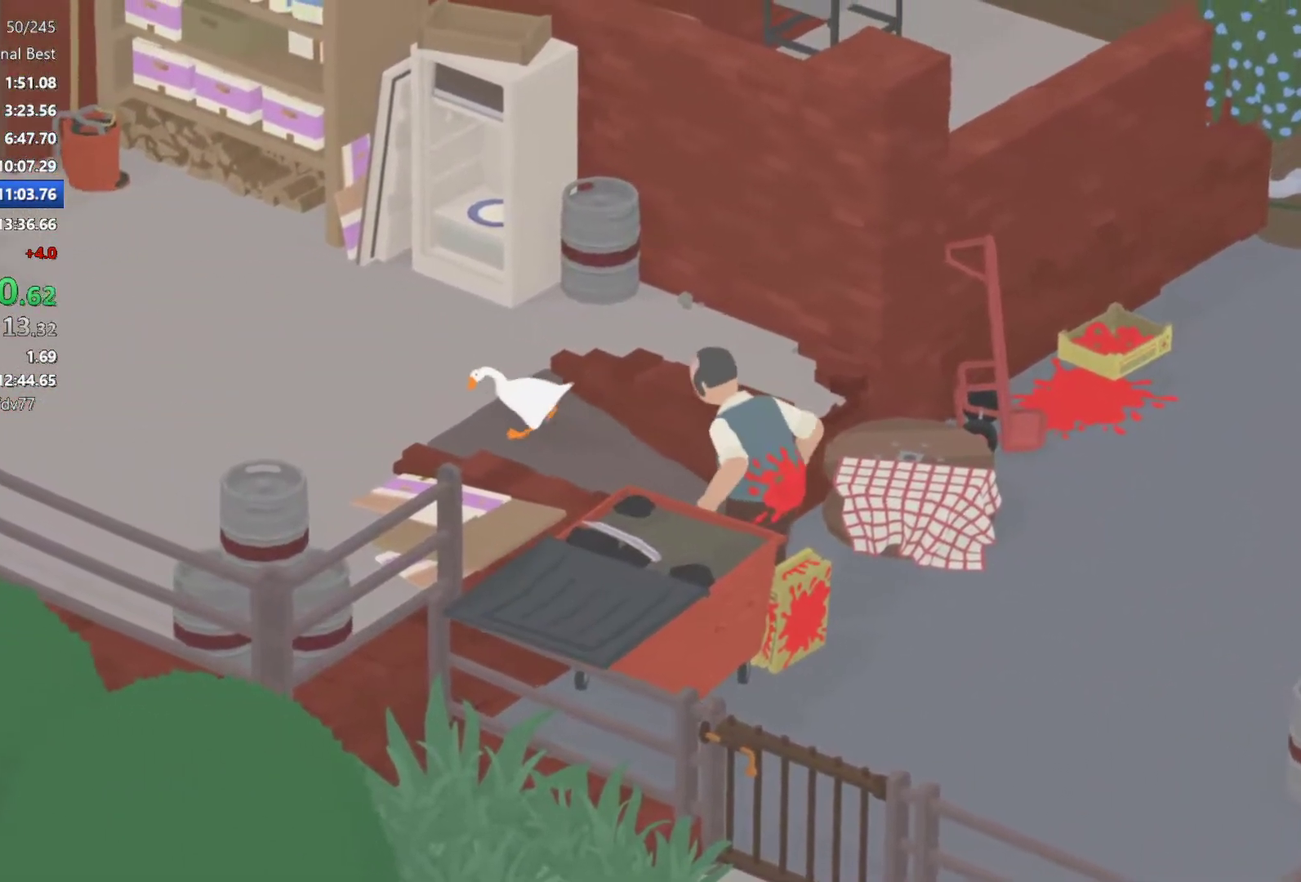
{"dt_ms": 500, "buttons": ["A"], "left_stick": "down", "events": [[300, "A", "up"], [367, "left_stick", "down"], [433, "A", "down"]]}
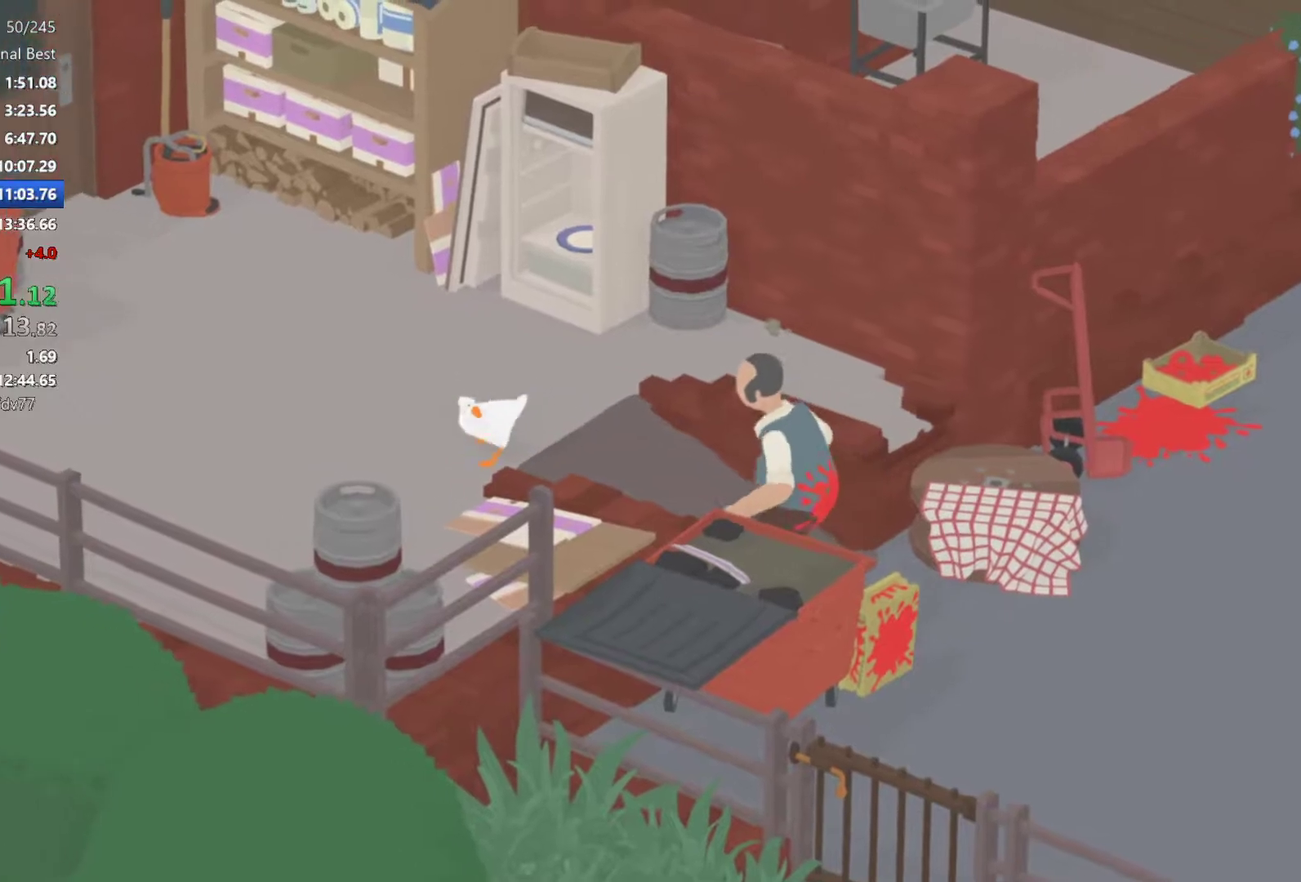
{"dt_ms": 500, "buttons": [], "left_stick": "down-right", "events": [[317, "left_stick", "down-right"], [333, "A", "up"]]}
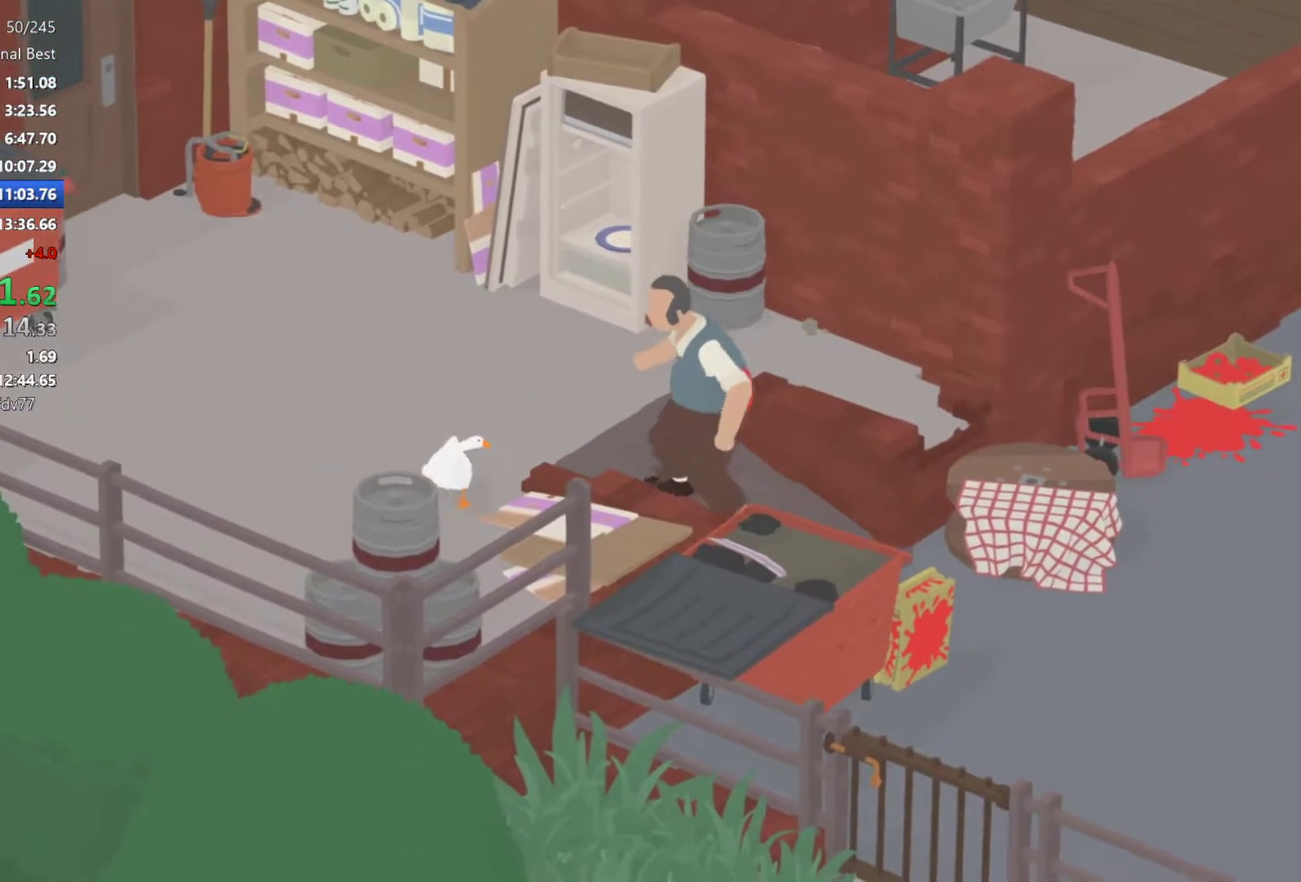
{"dt_ms": 500, "buttons": ["A"], "left_stick": "right", "events": [[17, "A", "down"], [200, "A", "up"], [300, "A", "down"], [367, "left_stick", "right"]]}
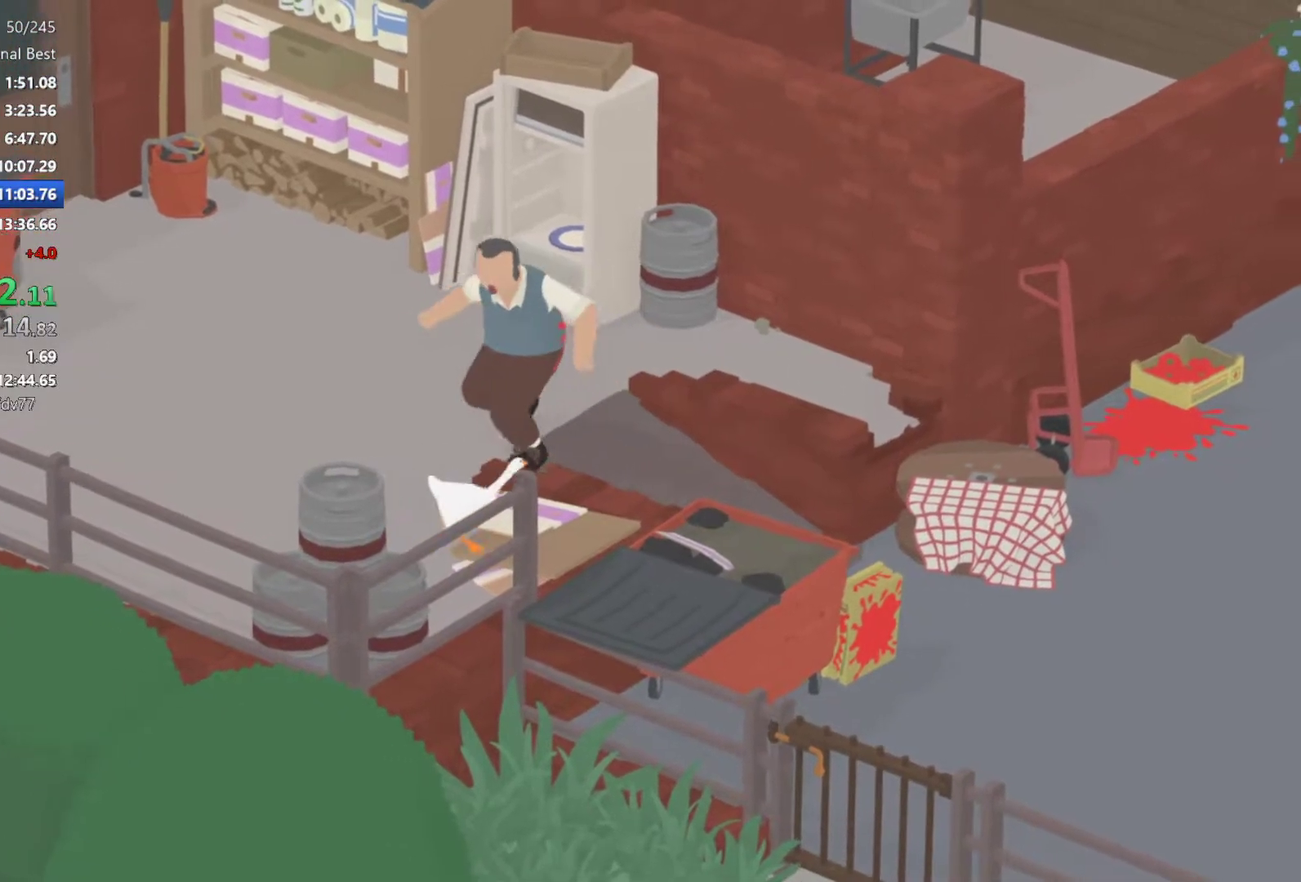
{"dt_ms": 1000, "buttons": ["A"], "left_stick": "down", "events": [[117, "left_stick", "down-right"], [633, "left_stick", "down"], [683, "A", "up"], [800, "A", "down"]]}
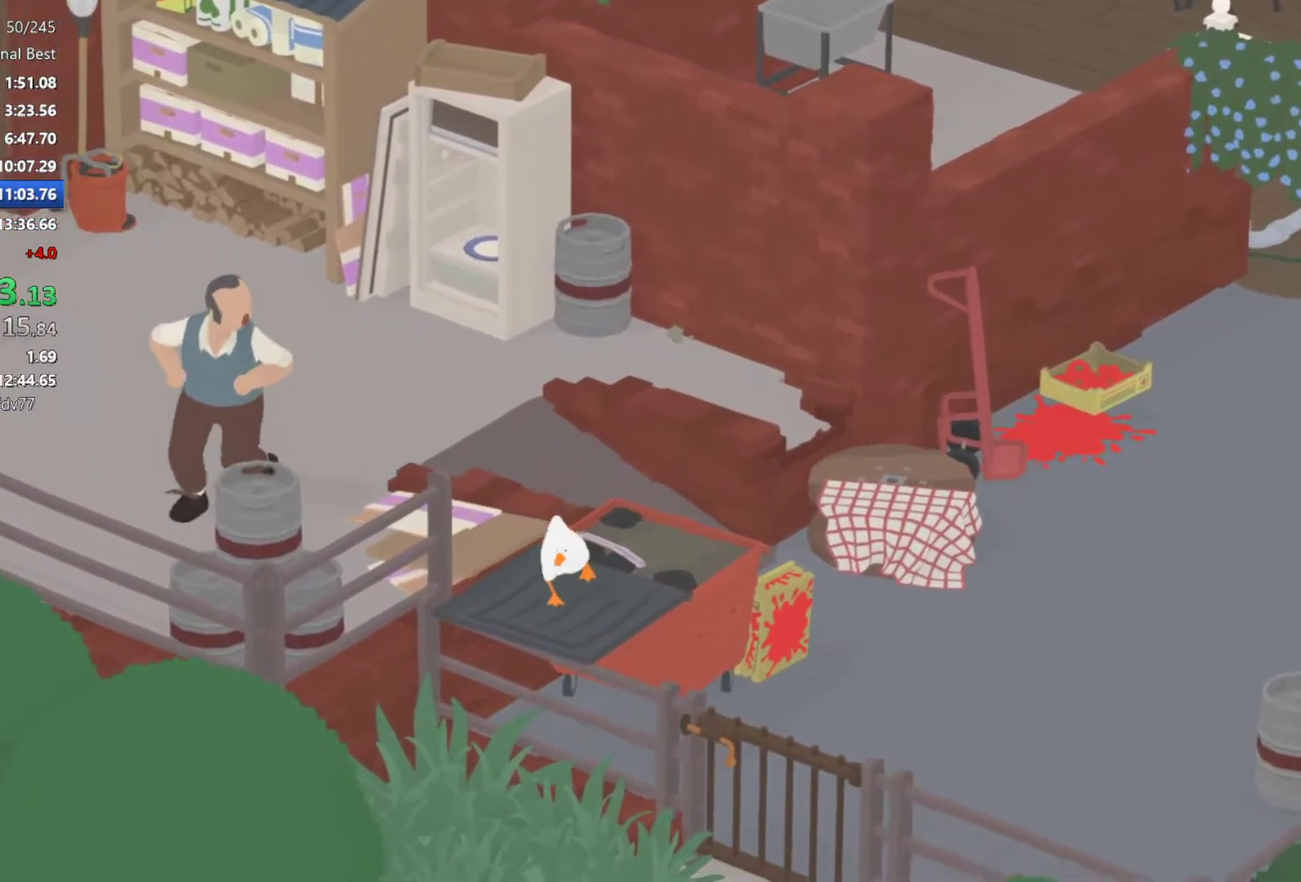
{"dt_ms": 500, "buttons": ["A"], "left_stick": "down", "events": []}
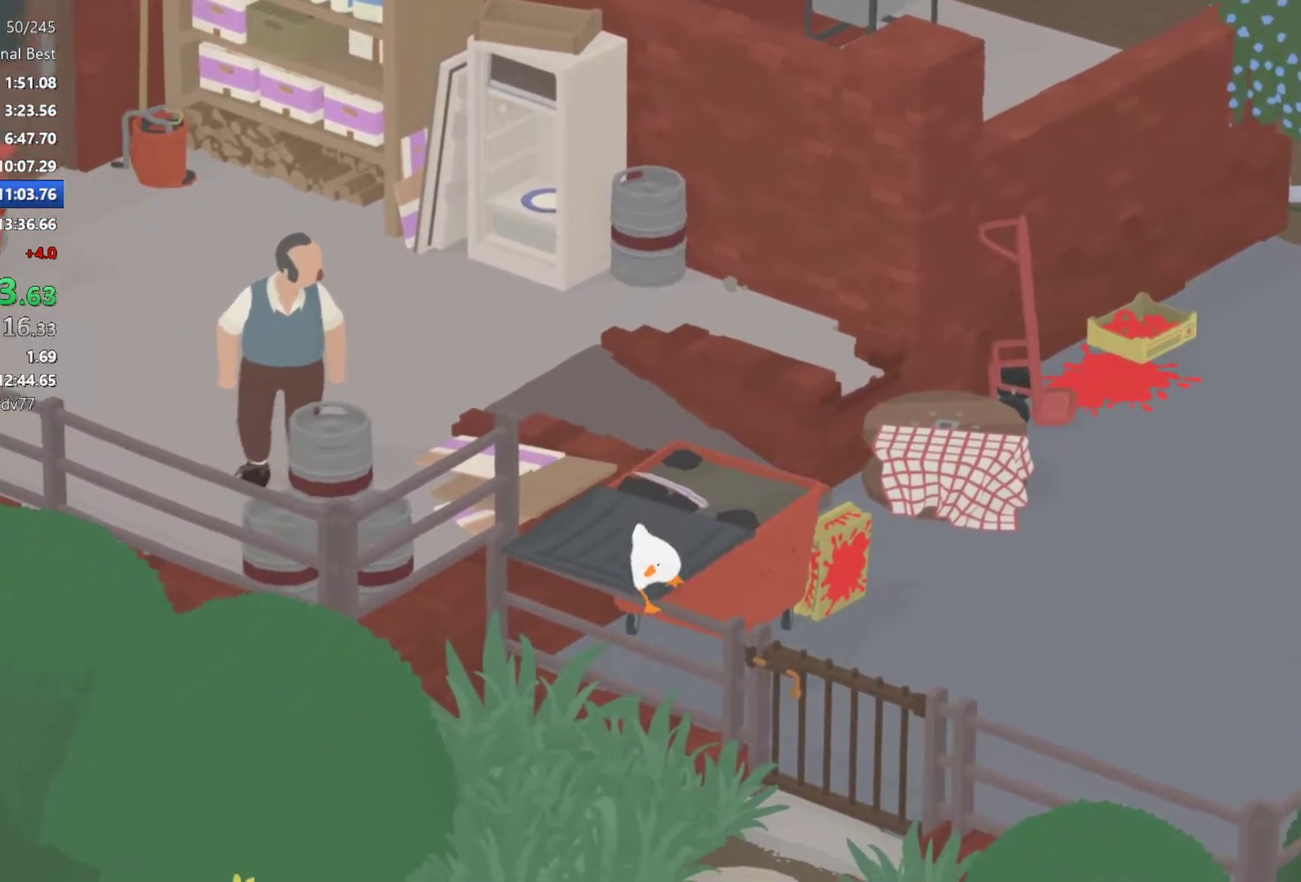
{"dt_ms": 500, "buttons": ["B", "L2", "L3"], "left_stick": "down-left", "events": [[17, "A", "up"], [33, "left_stick", "down-right"], [100, "A", "down"], [183, "L2", "down"], [300, "L3", "down"], [300, "left_stick", "down"], [317, "A", "up"], [367, "B", "down"], [433, "left_stick", "down-left"]]}
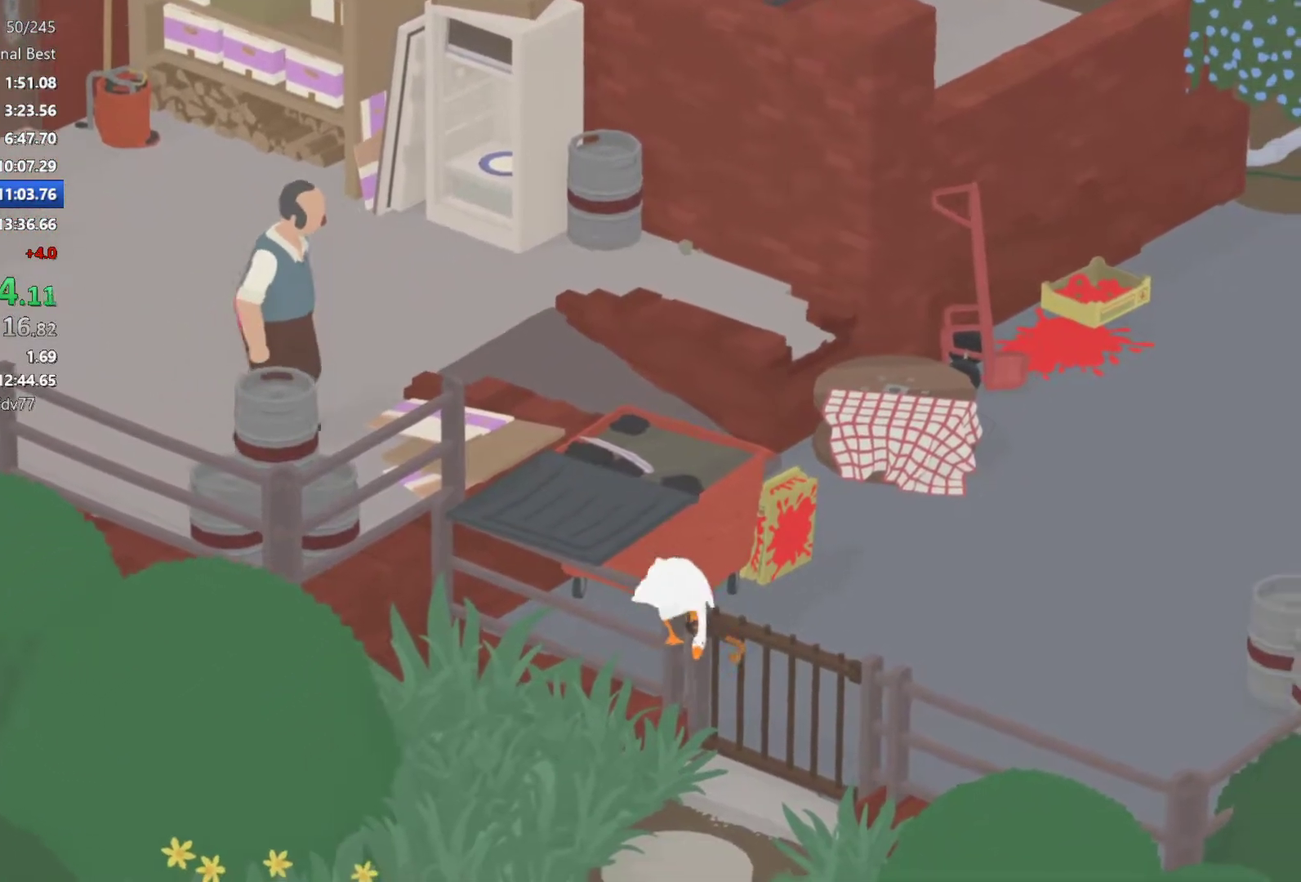
{"dt_ms": 500, "buttons": ["A"], "left_stick": "down-left", "events": [[17, "B", "up"], [50, "L3", "up"], [133, "L2", "up"], [150, "A", "down"], [250, "A", "up"], [317, "A", "down"]]}
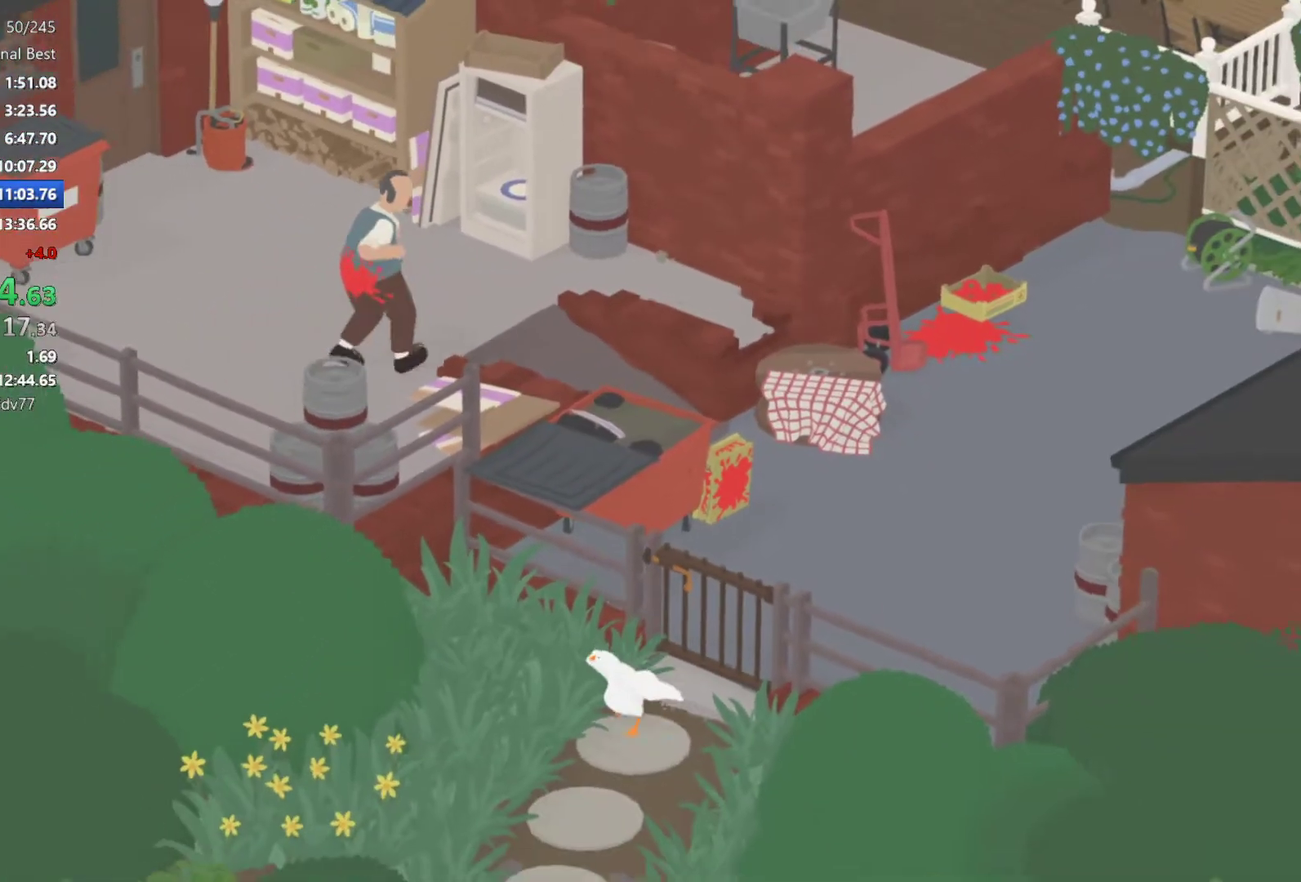
{"dt_ms": 500, "buttons": ["A"], "left_stick": "down-left", "events": []}
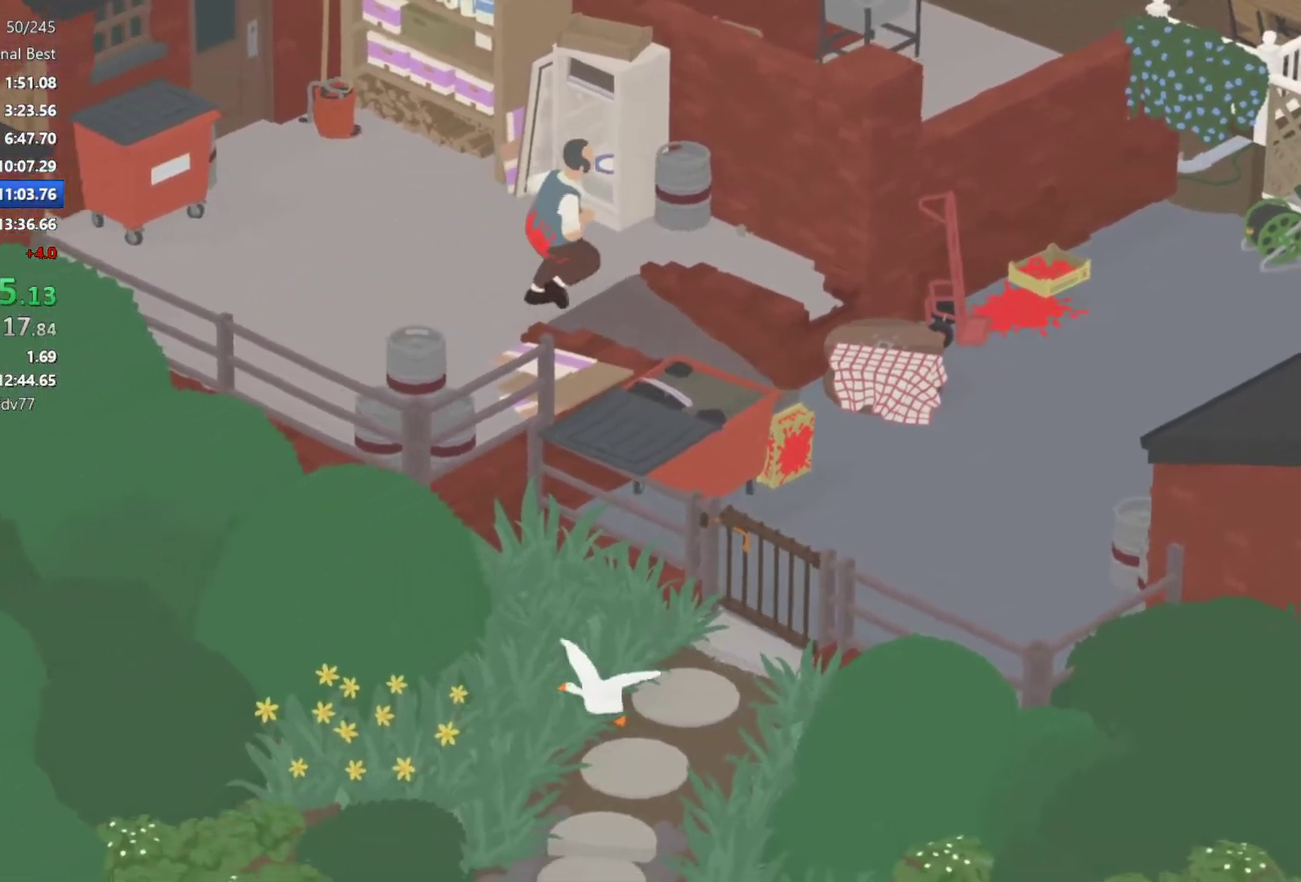
{"dt_ms": 500, "buttons": ["A"], "left_stick": "down-left", "events": []}
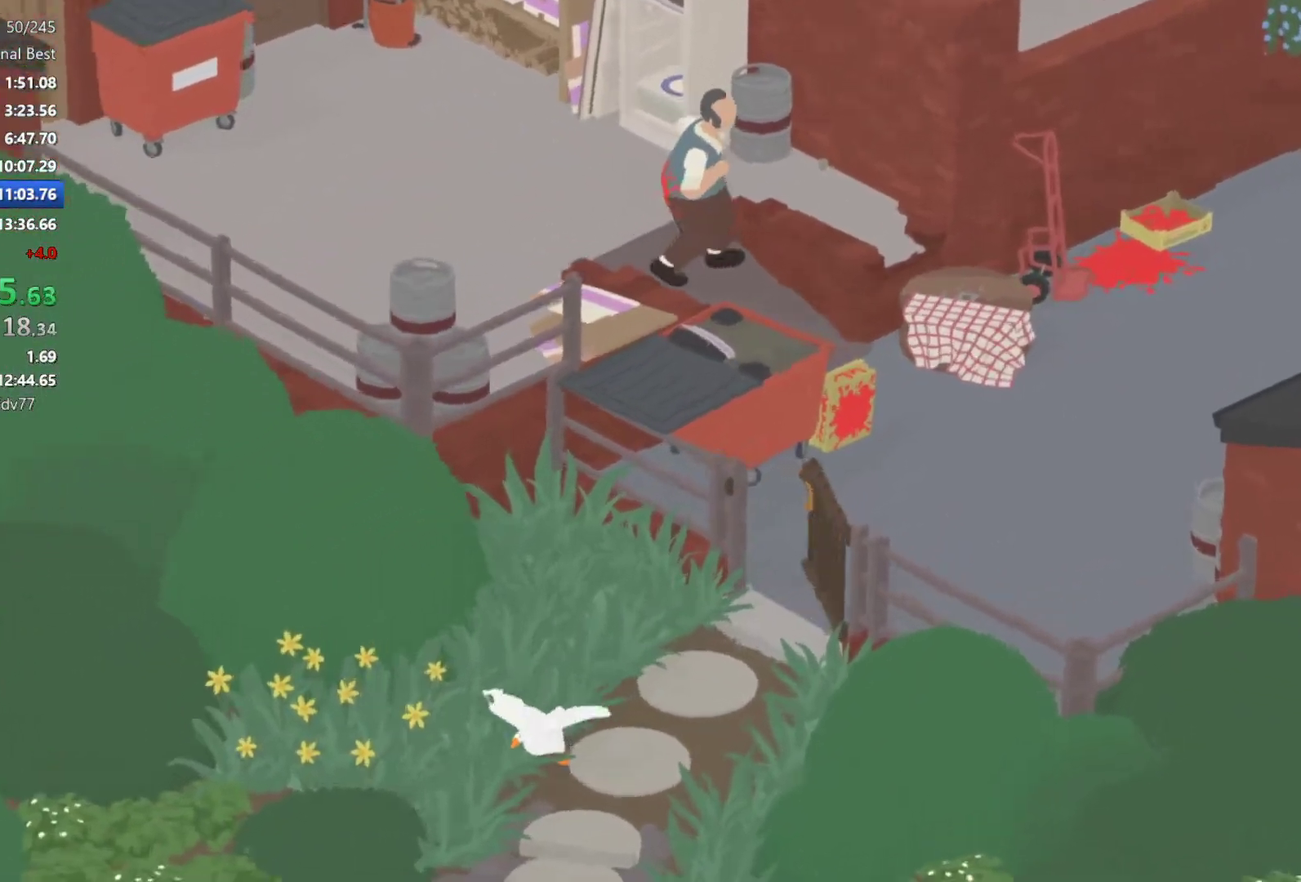
{"dt_ms": 500, "buttons": ["A"], "left_stick": "down-left", "events": [[50, "R1", "down"], [183, "R1", "up"]]}
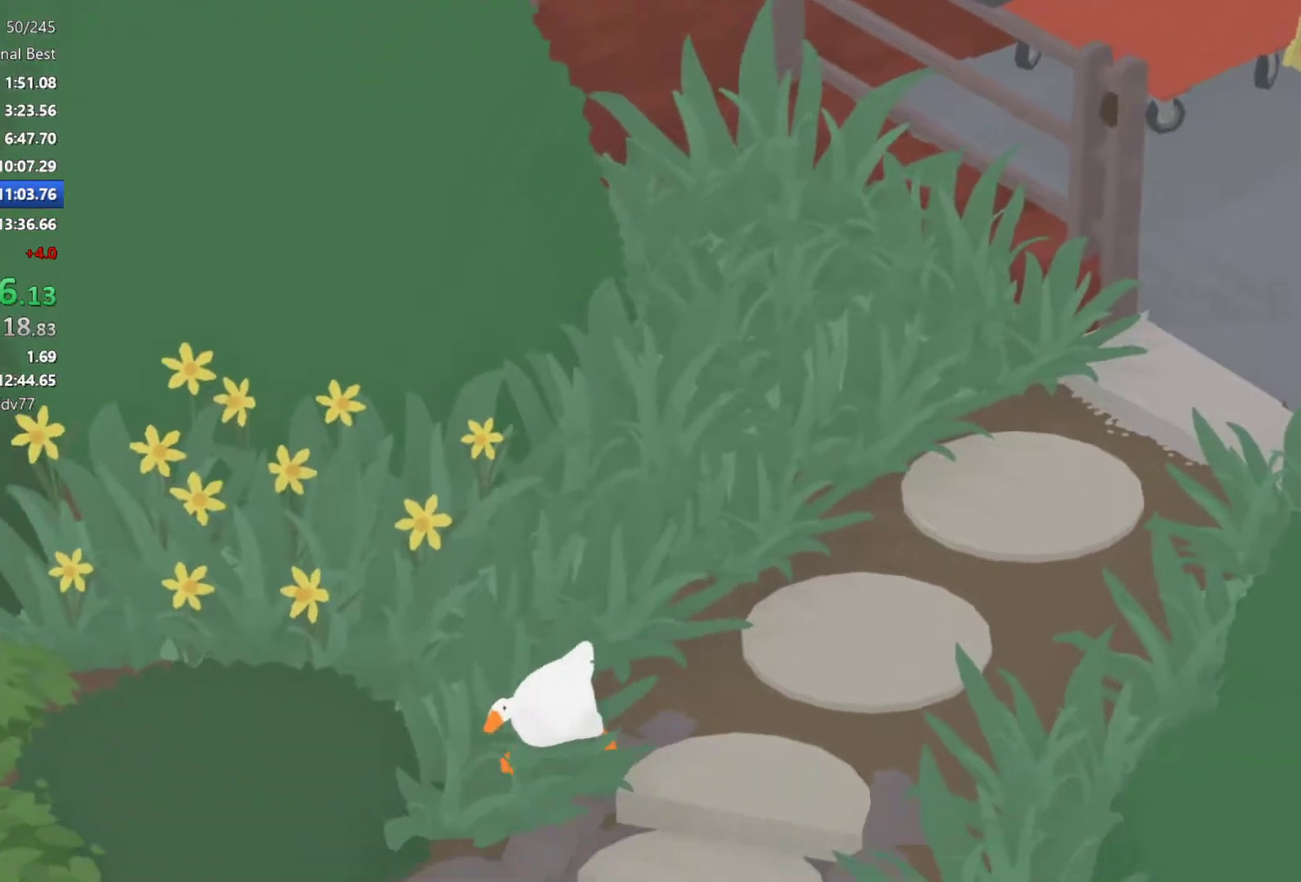
{"dt_ms": 500, "buttons": ["A"], "left_stick": "down-left", "events": []}
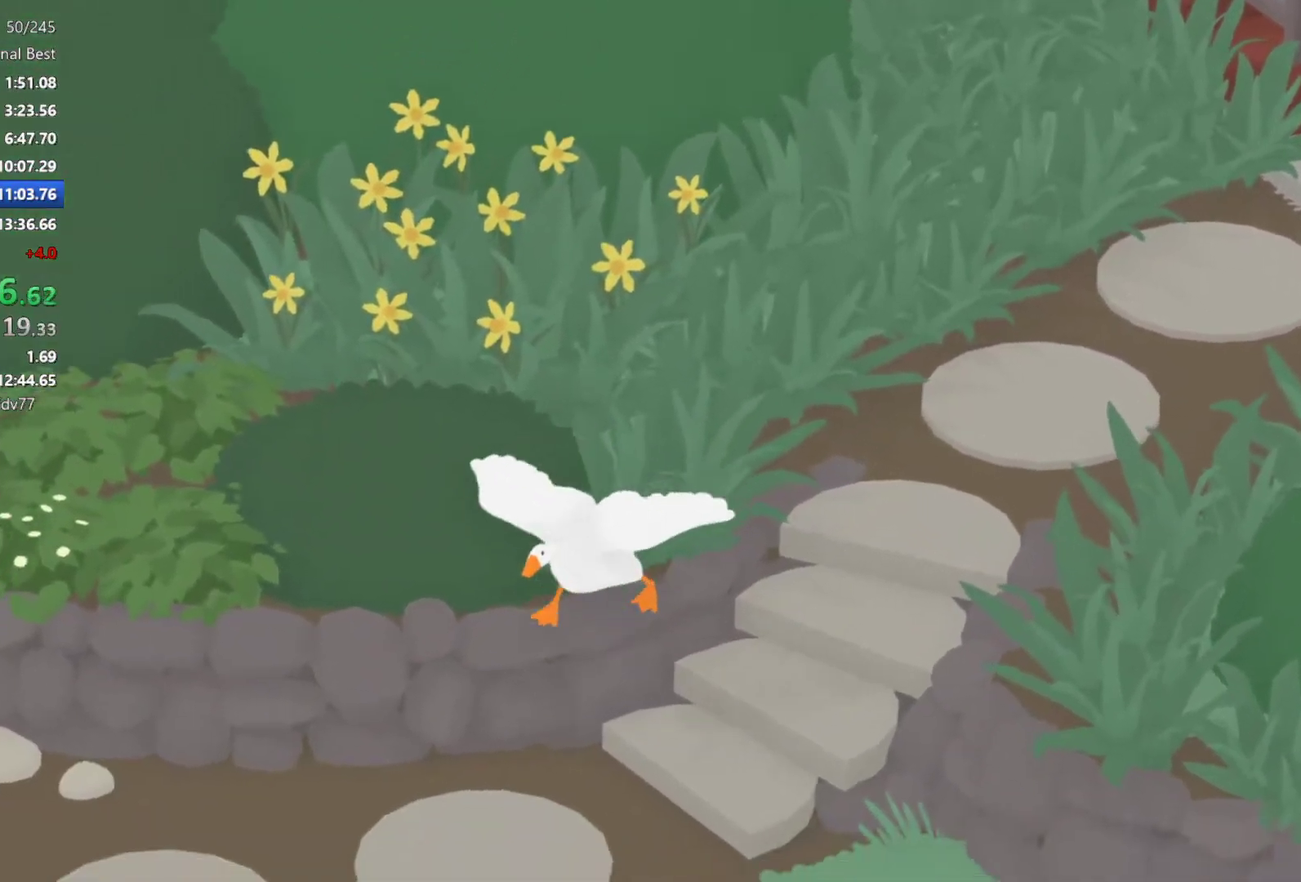
{"dt_ms": 500, "buttons": ["A"], "left_stick": "down-left", "events": []}
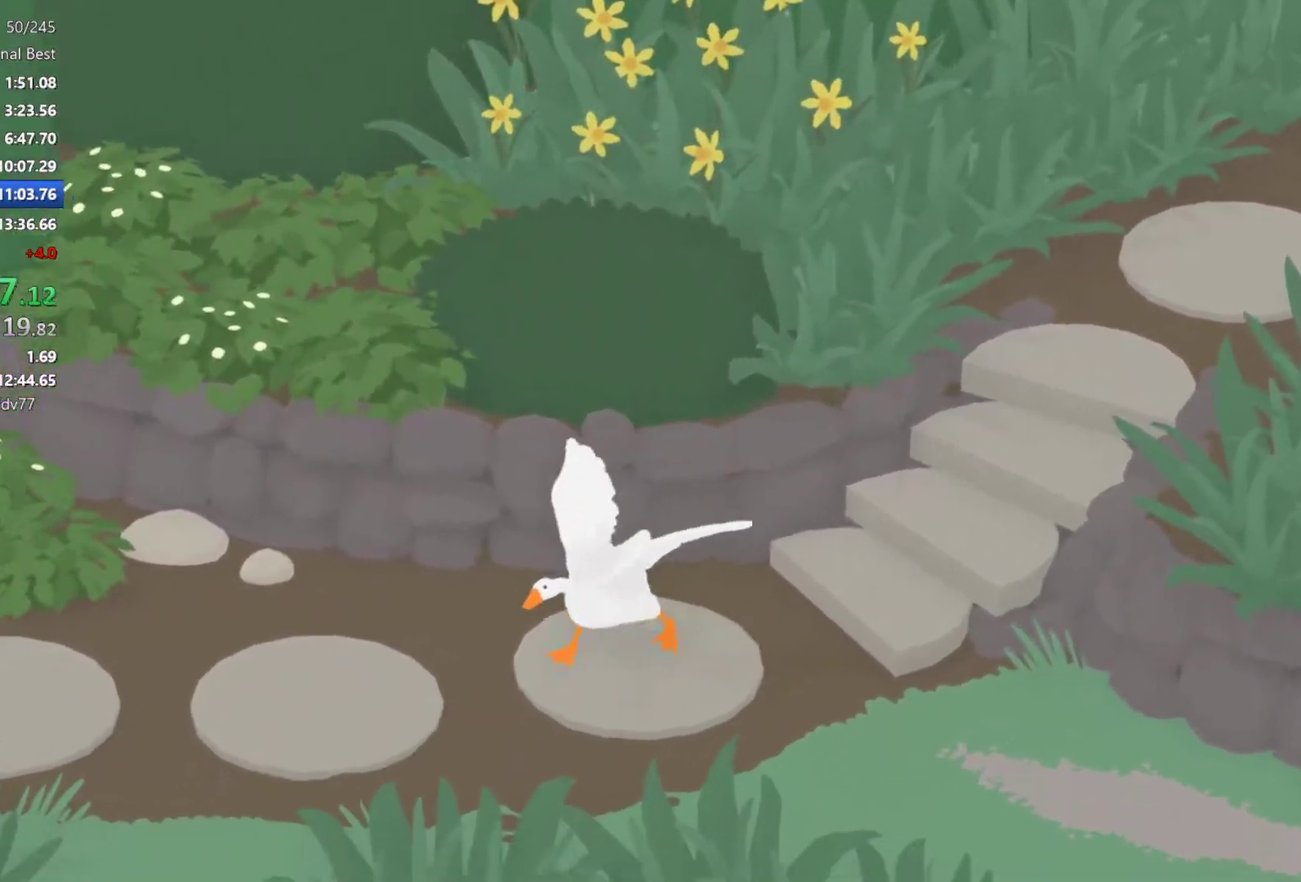
{"dt_ms": 500, "buttons": ["A"], "left_stick": "down-left", "events": []}
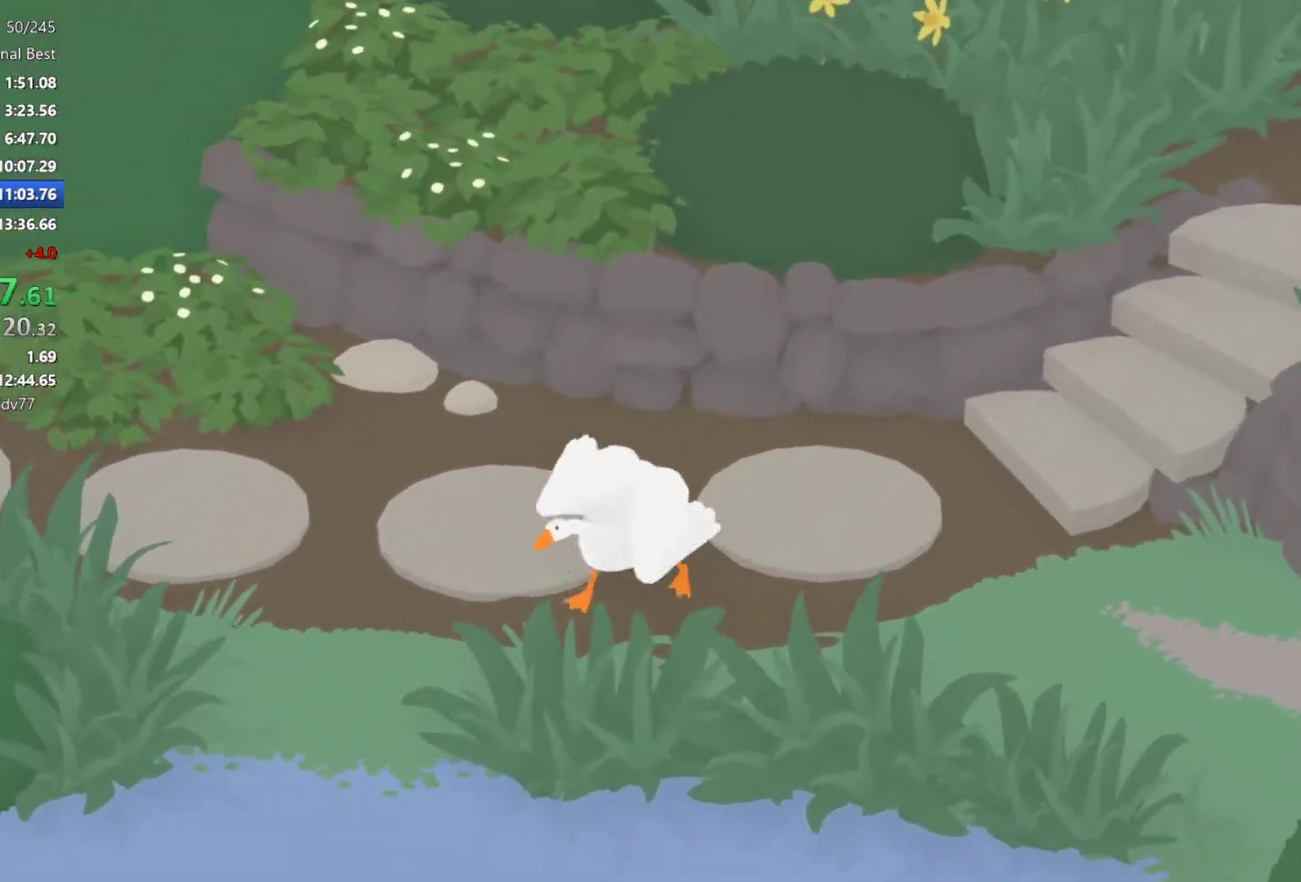
{"dt_ms": 500, "buttons": ["A"], "left_stick": "down-left", "events": []}
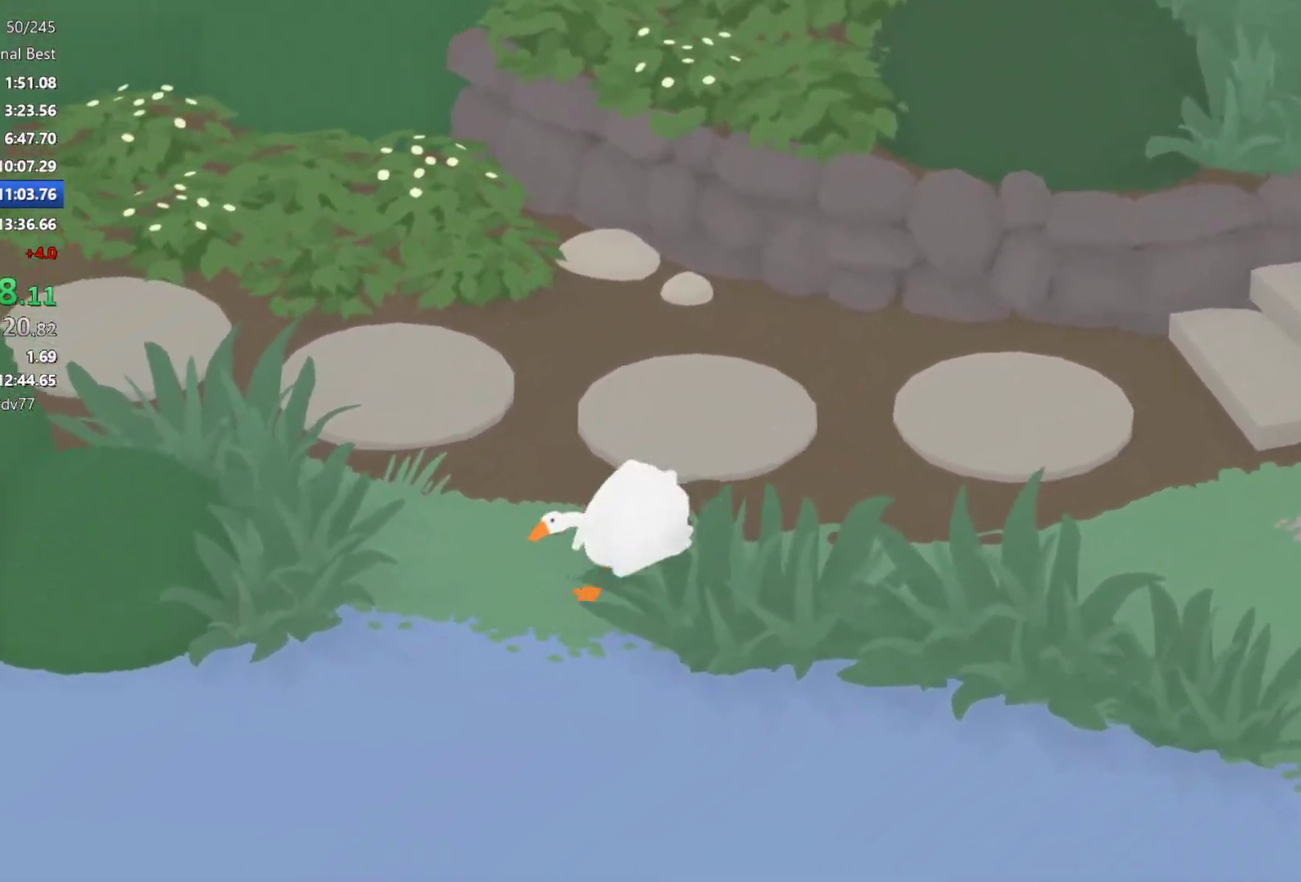
{"dt_ms": 500, "buttons": ["A"], "left_stick": "down-left", "events": []}
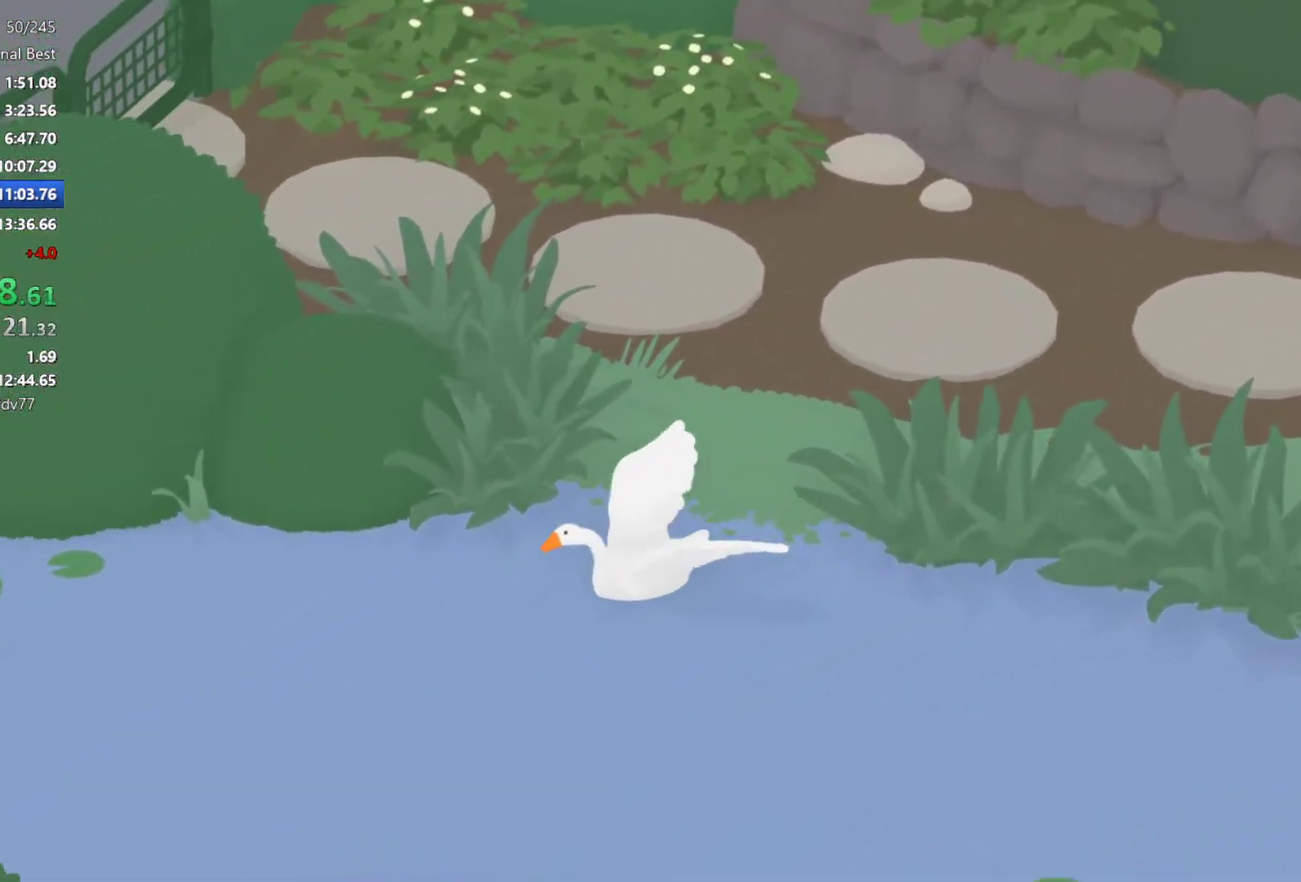
{"dt_ms": 500, "buttons": ["A"], "left_stick": "left", "events": [[167, "left_stick", "left"]]}